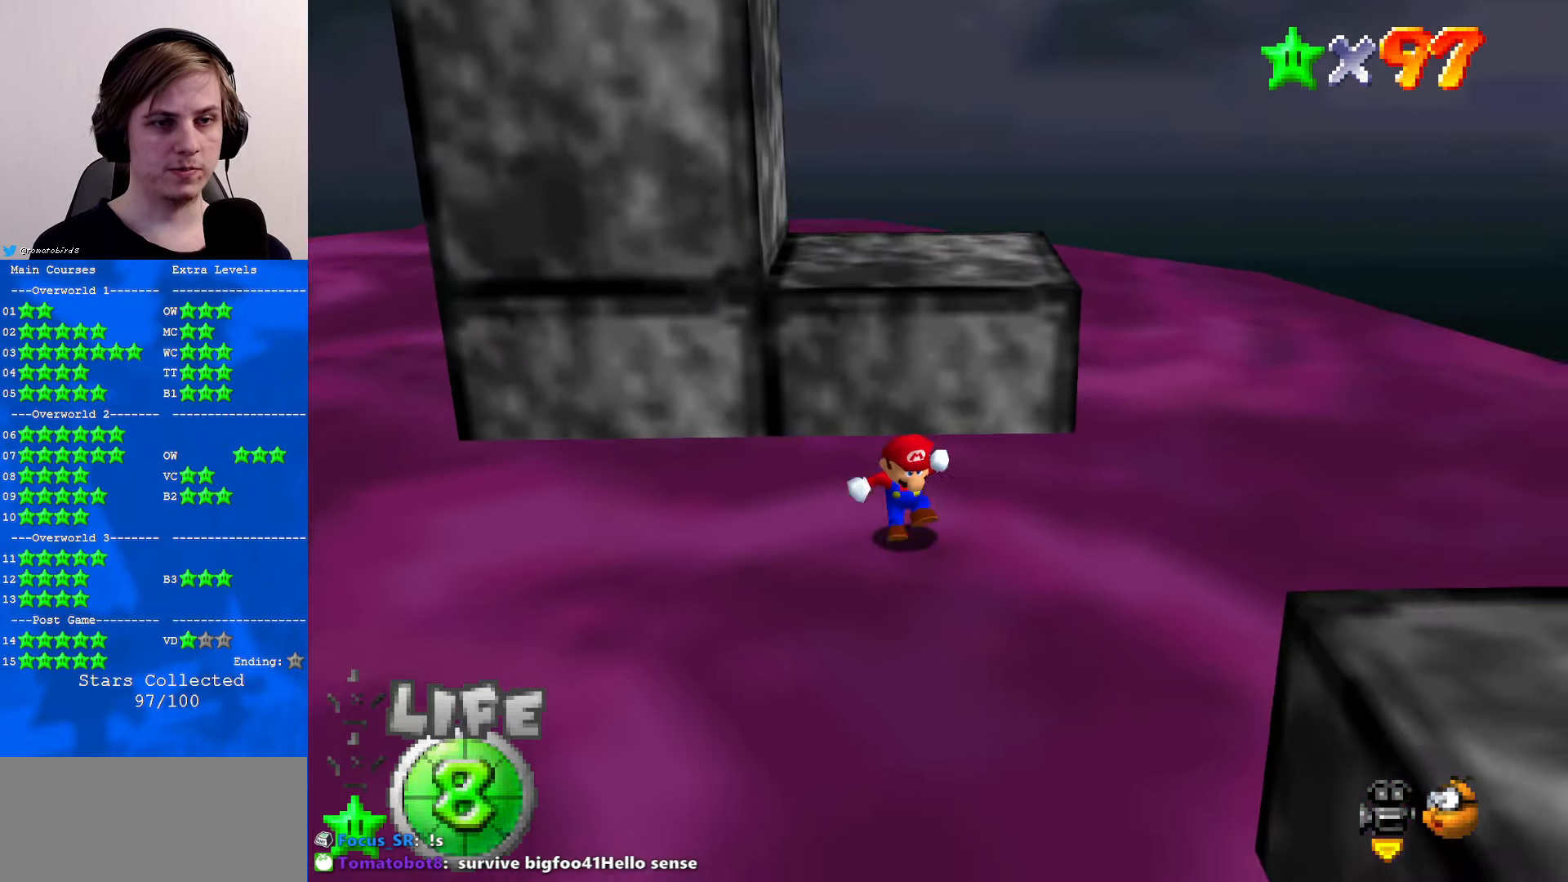
Gameplay with a controller (Nintendo layout); each line is a JSON object with the inputs held at the frame after it. "events" lists button and stick changes between this image and that frame as [ms after this image, input, new state], when the widget could be followed in between. Not read: L1 L3 R3.
{"buttons": [], "left_stick": "center", "events": [[133, "left_stick", "center"]]}
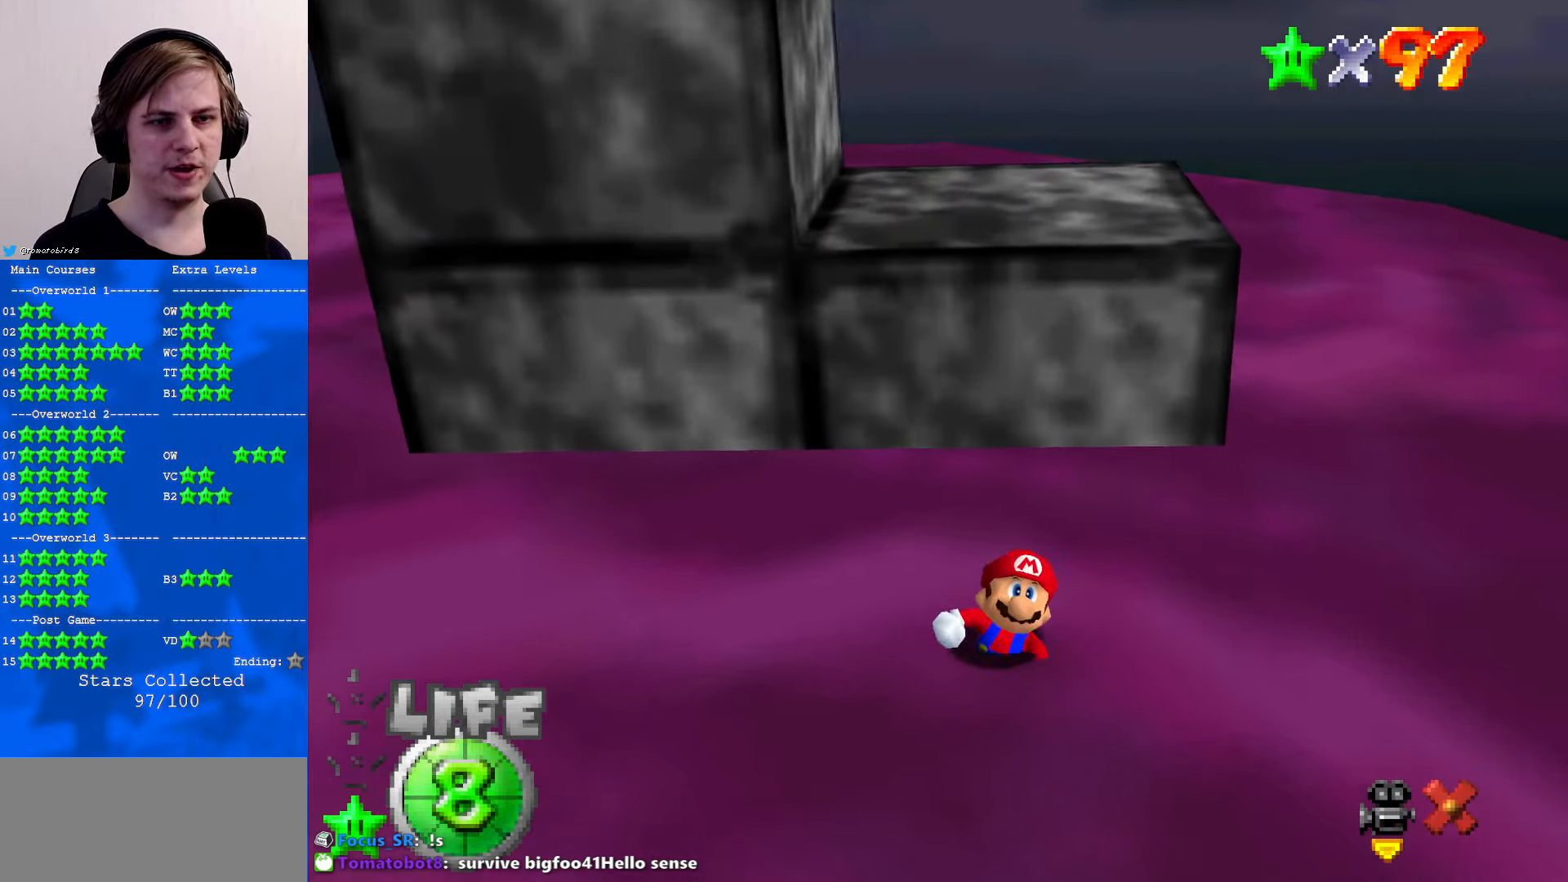
{"buttons": [], "left_stick": "center", "events": []}
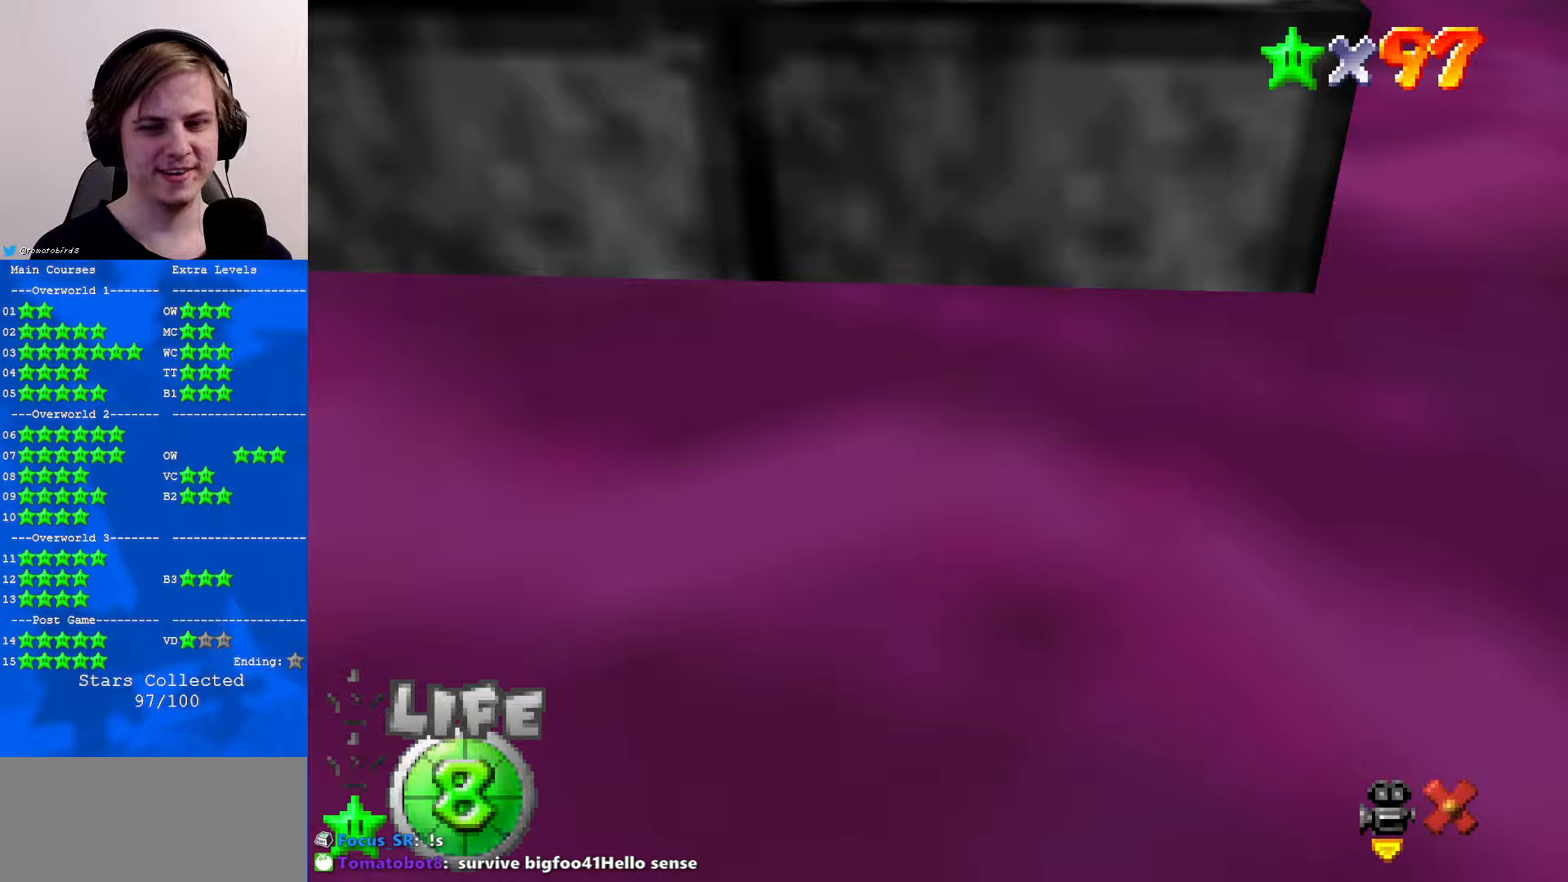
{"buttons": [], "left_stick": "center", "events": []}
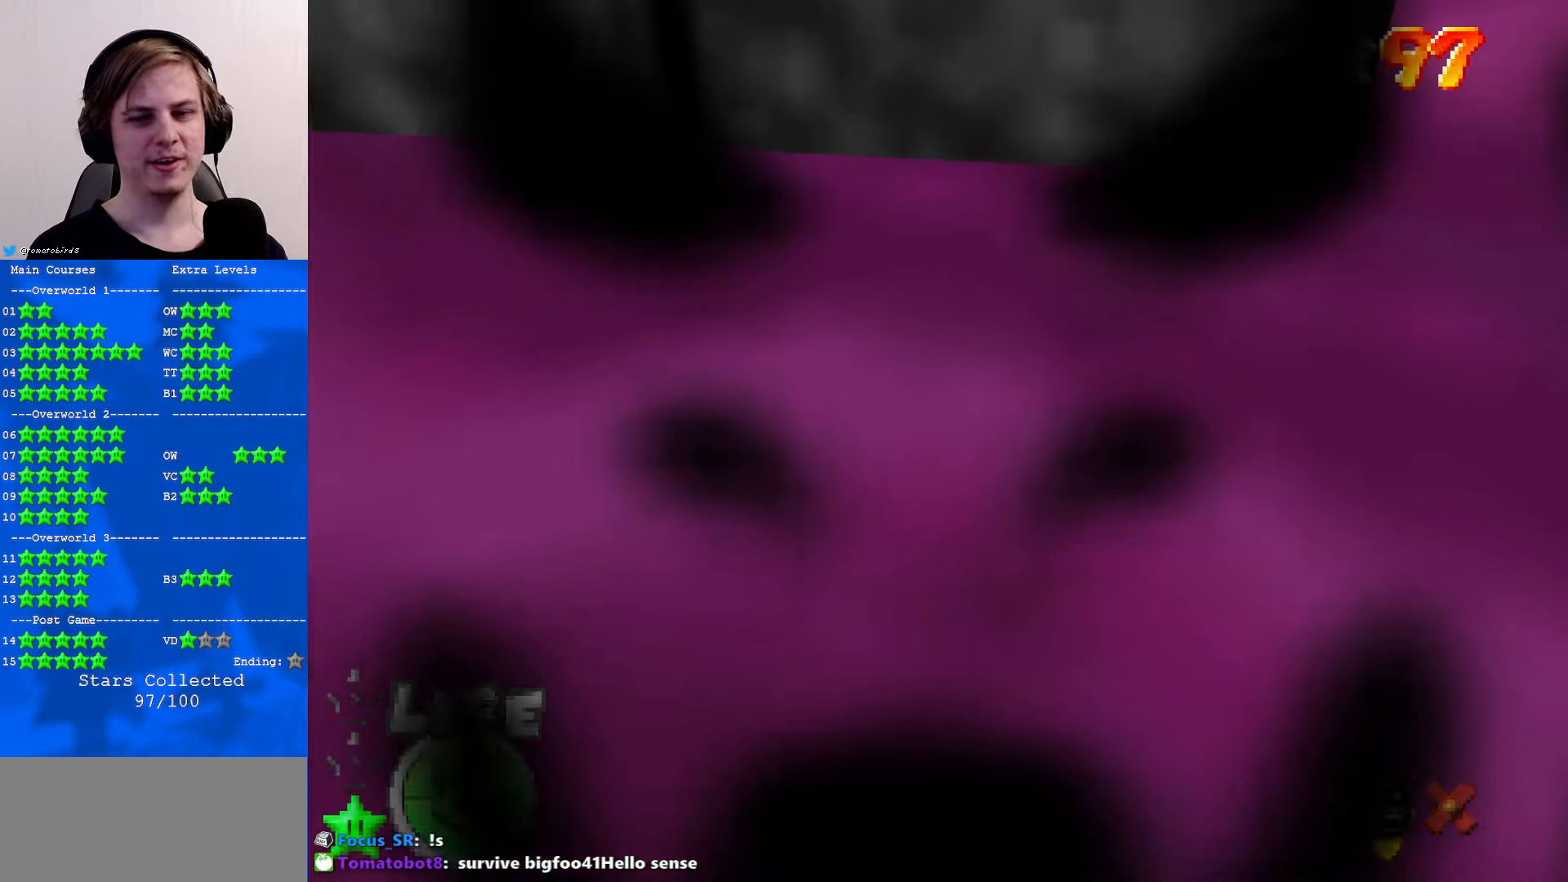
{"buttons": [], "left_stick": "center", "events": []}
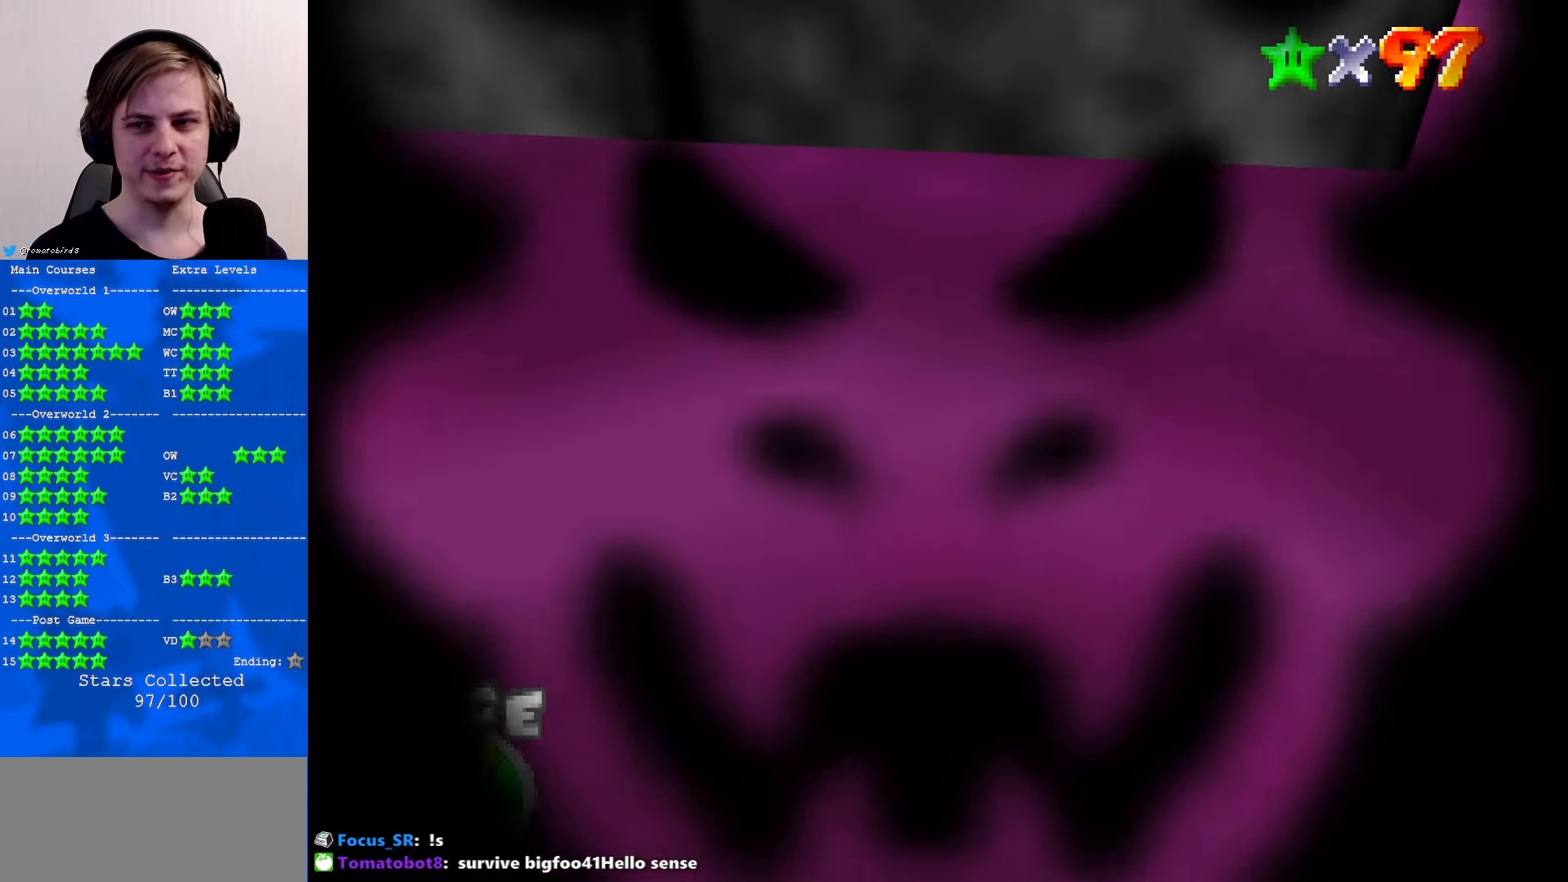
{"buttons": [], "left_stick": "center", "events": []}
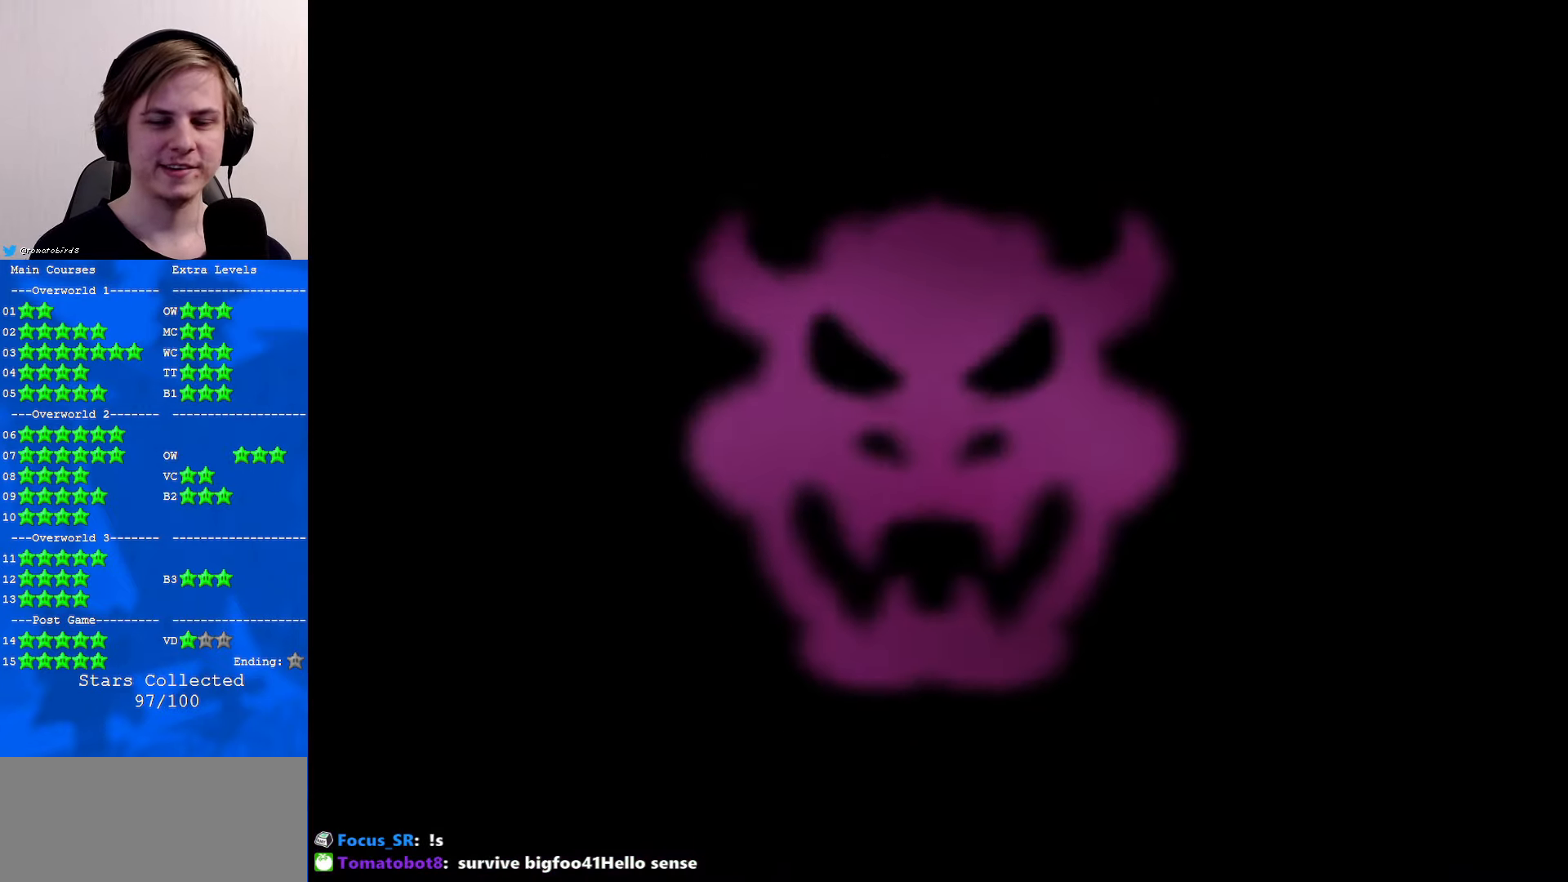
{"buttons": [], "left_stick": "center", "events": []}
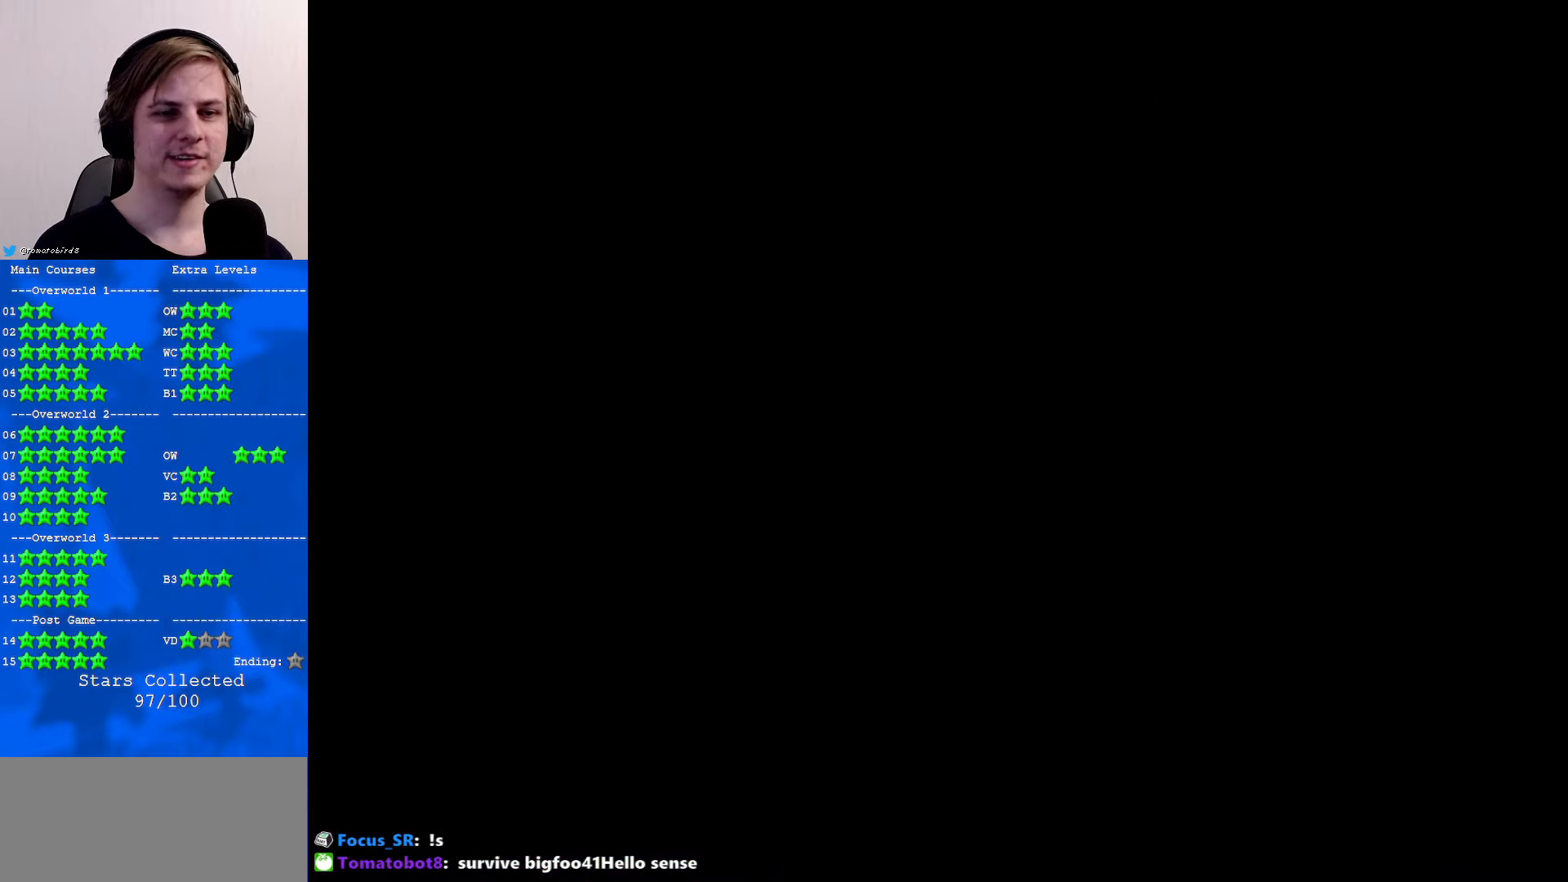
{"buttons": [], "left_stick": "center", "events": []}
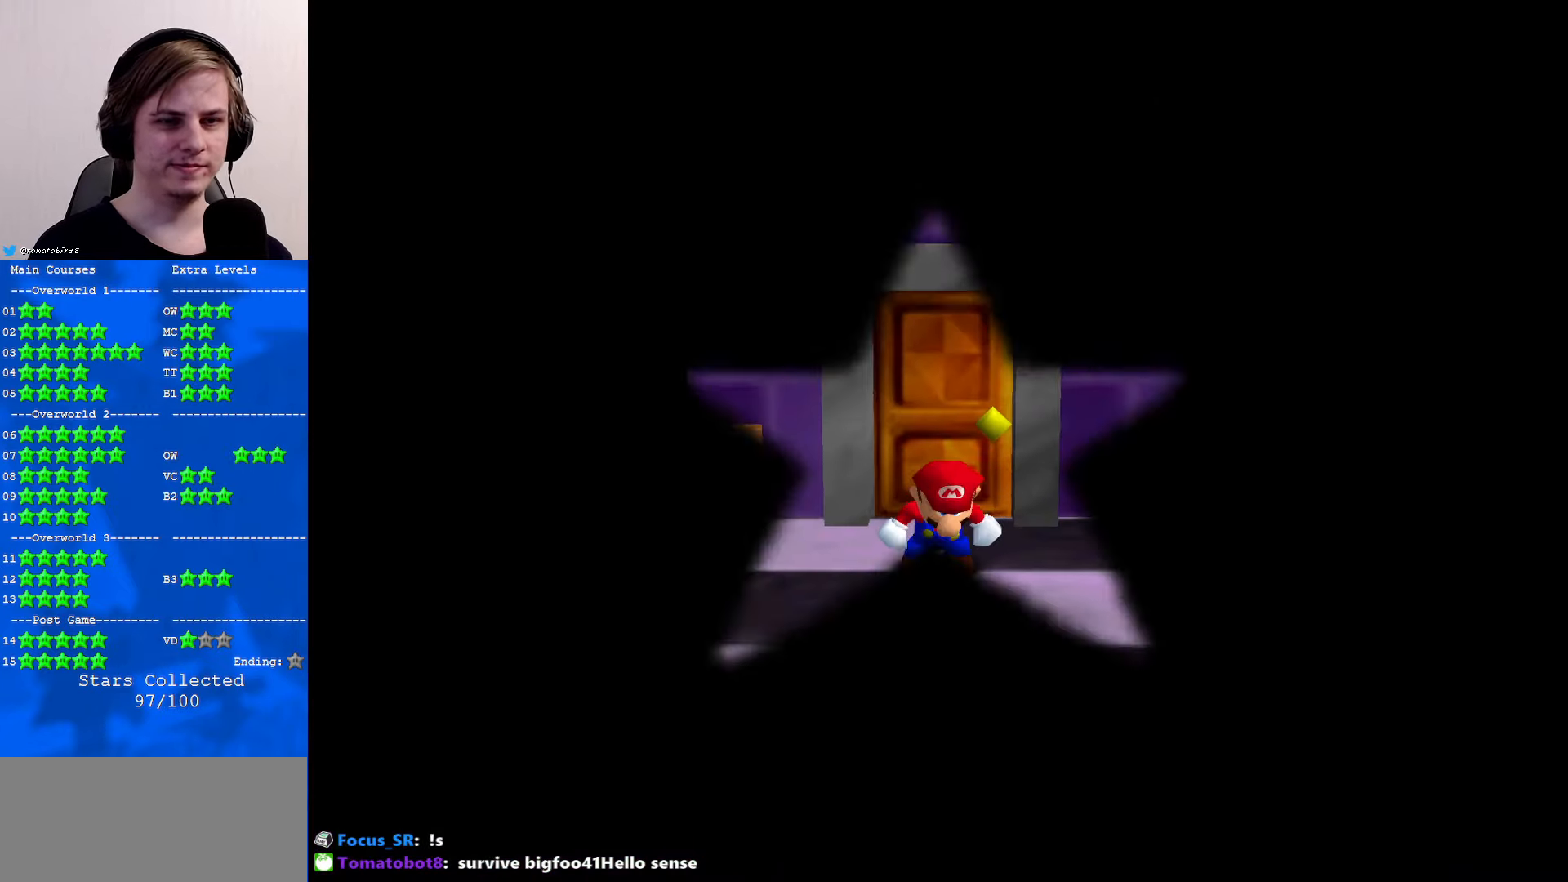
{"buttons": [], "left_stick": "up", "events": [[300, "left_stick", "up"]]}
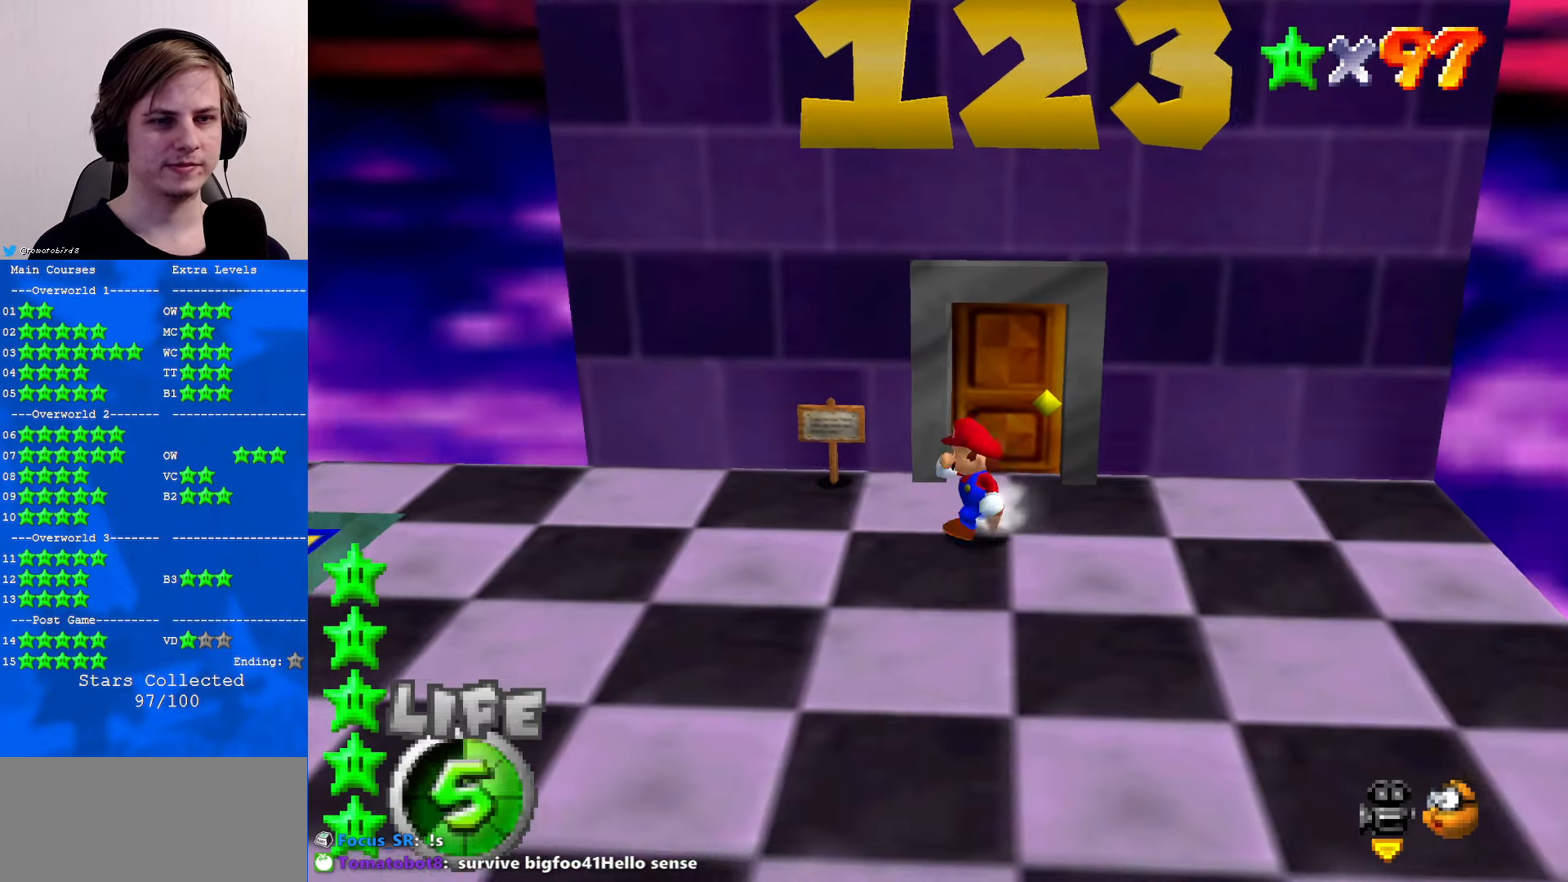
{"buttons": [], "left_stick": "up-right", "events": [[133, "left_stick", "up-right"]]}
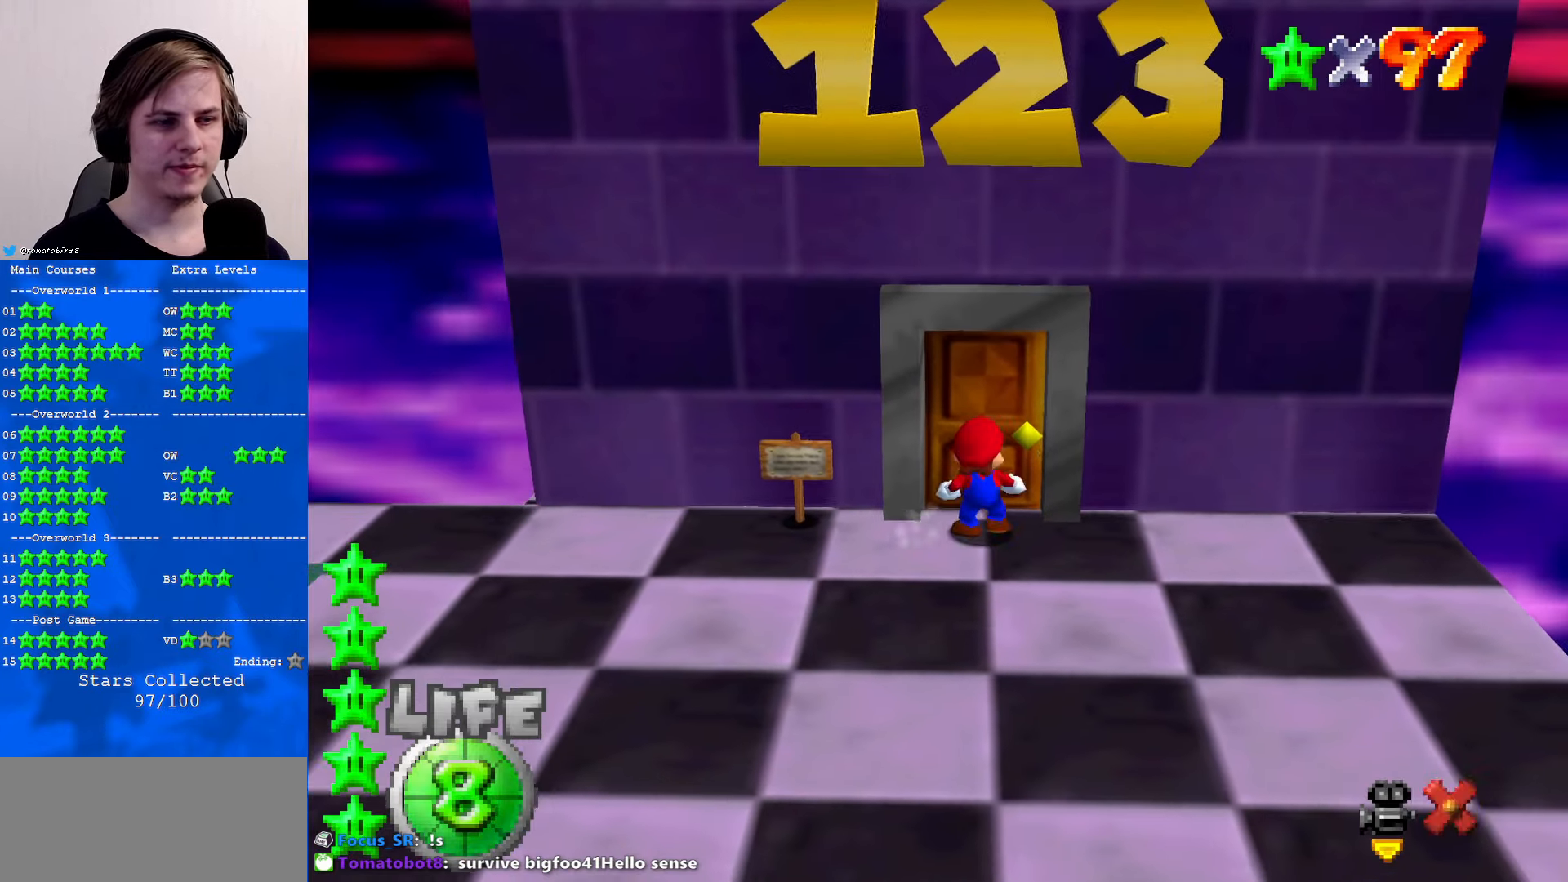
{"buttons": [], "left_stick": "center", "events": [[167, "left_stick", "center"]]}
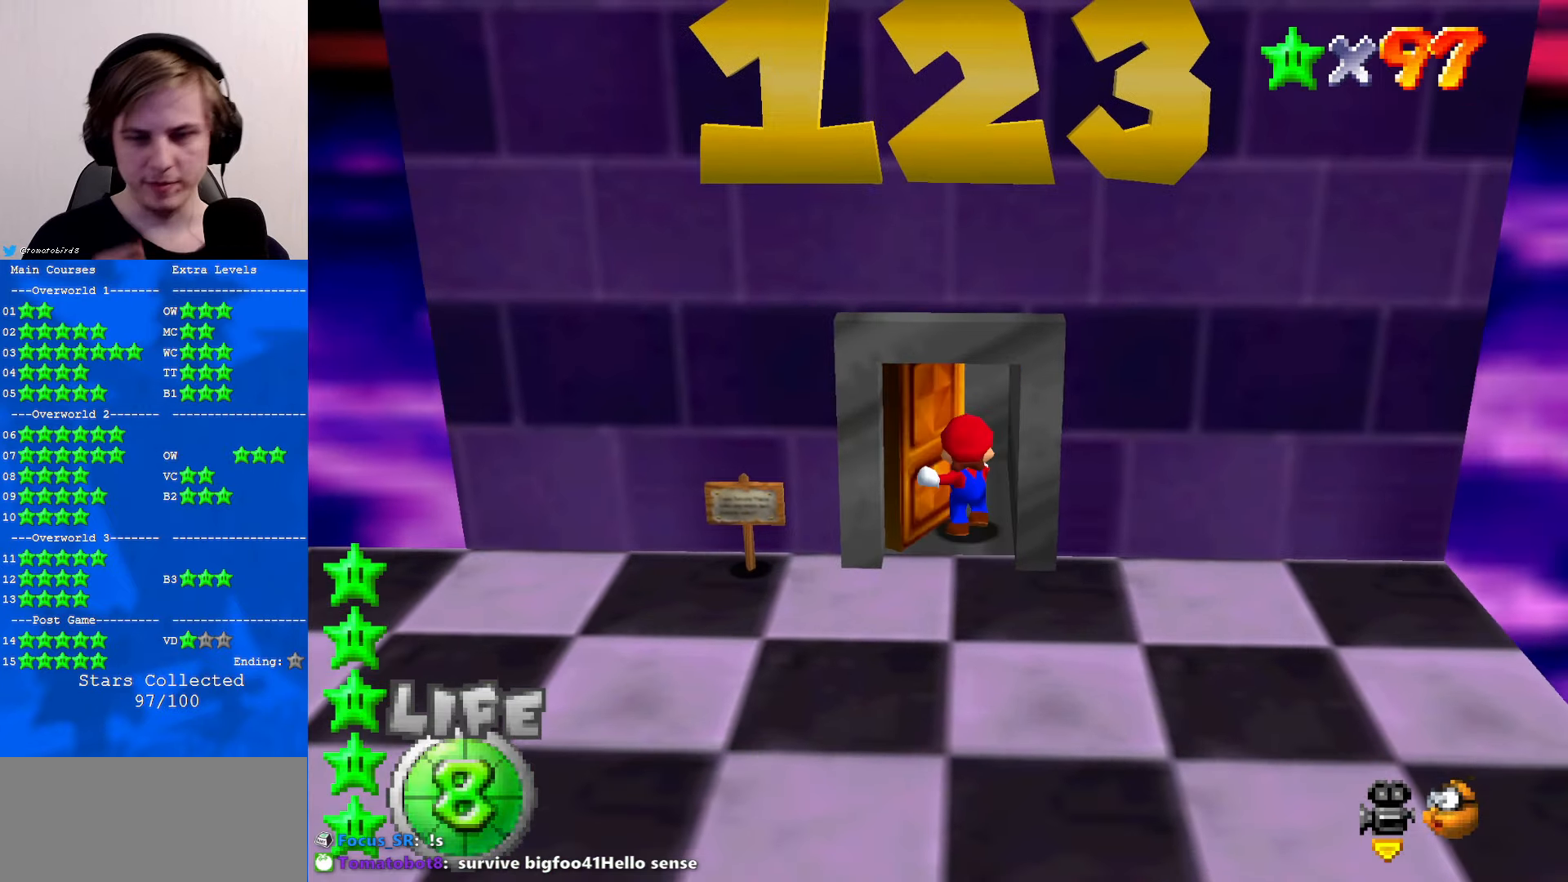
{"buttons": [], "left_stick": "center", "events": []}
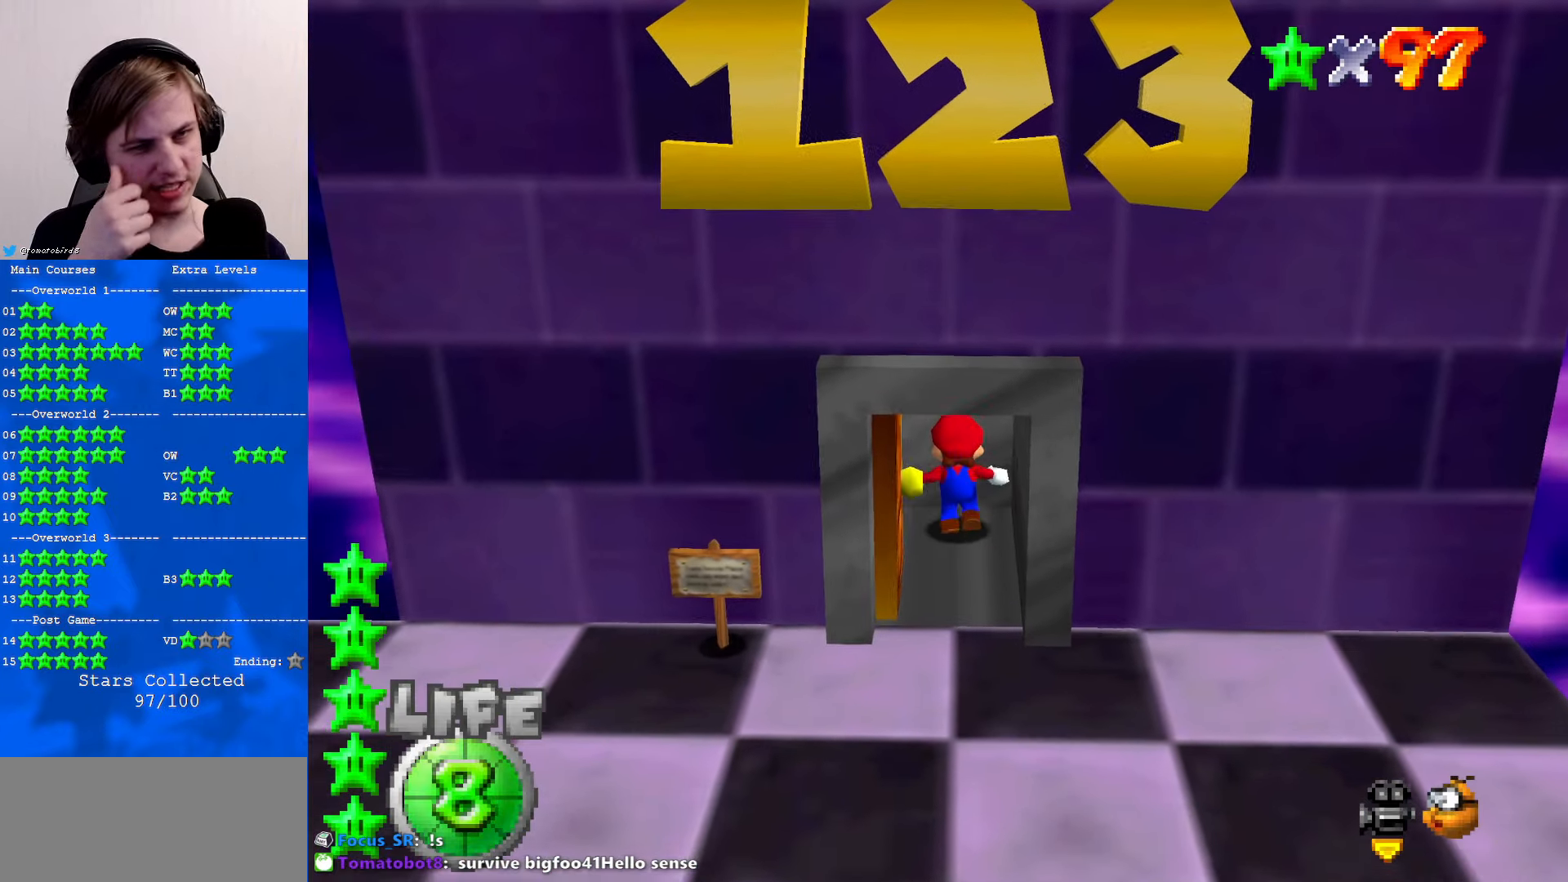
{"buttons": [], "left_stick": "center", "events": []}
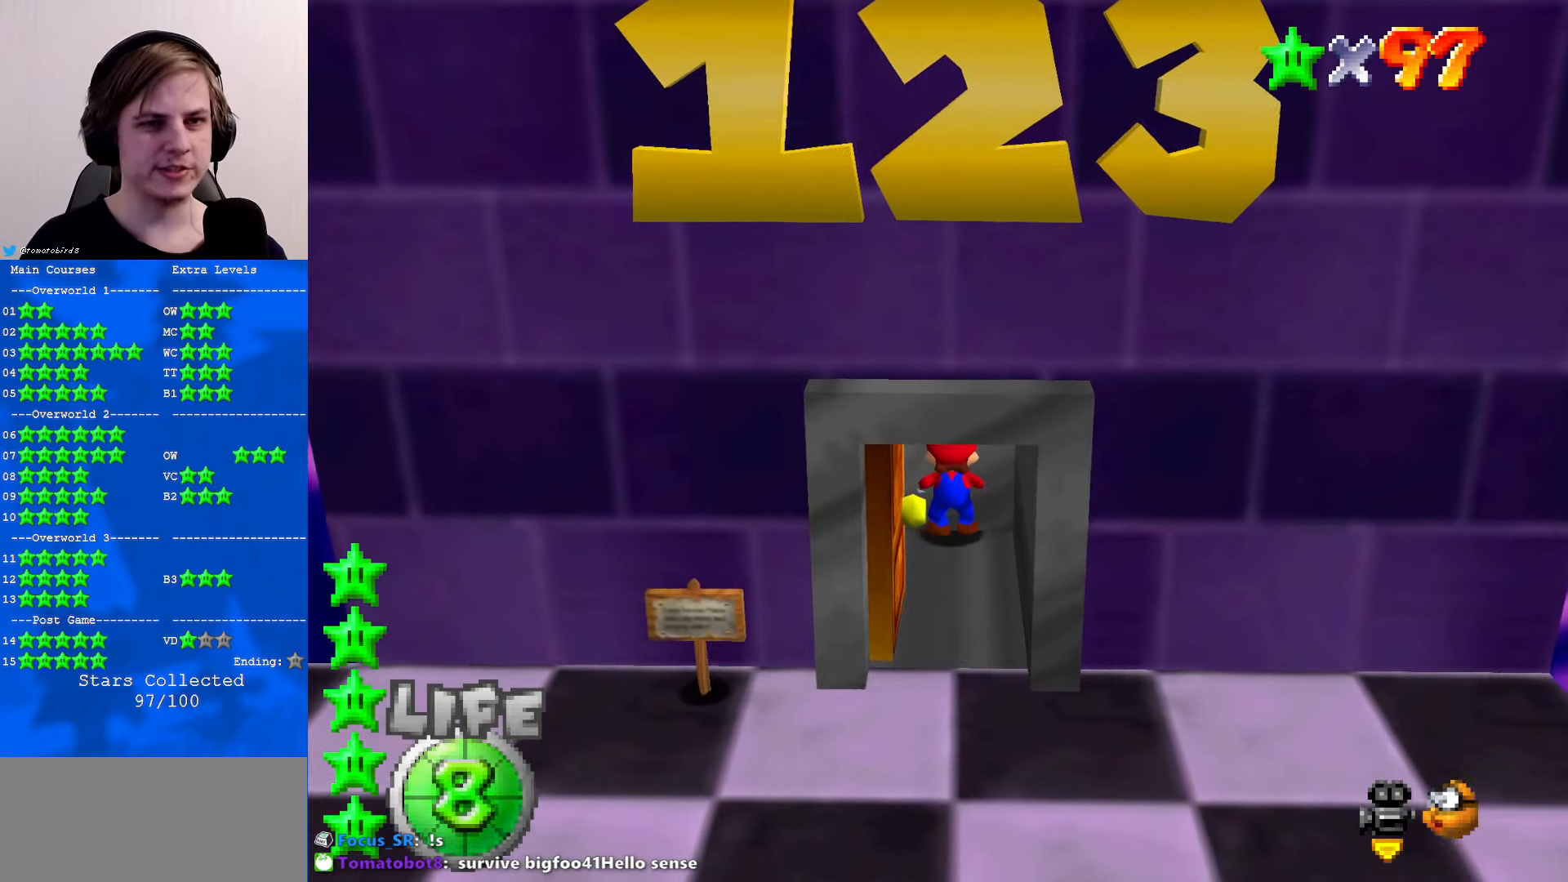
{"buttons": [], "left_stick": "center", "events": []}
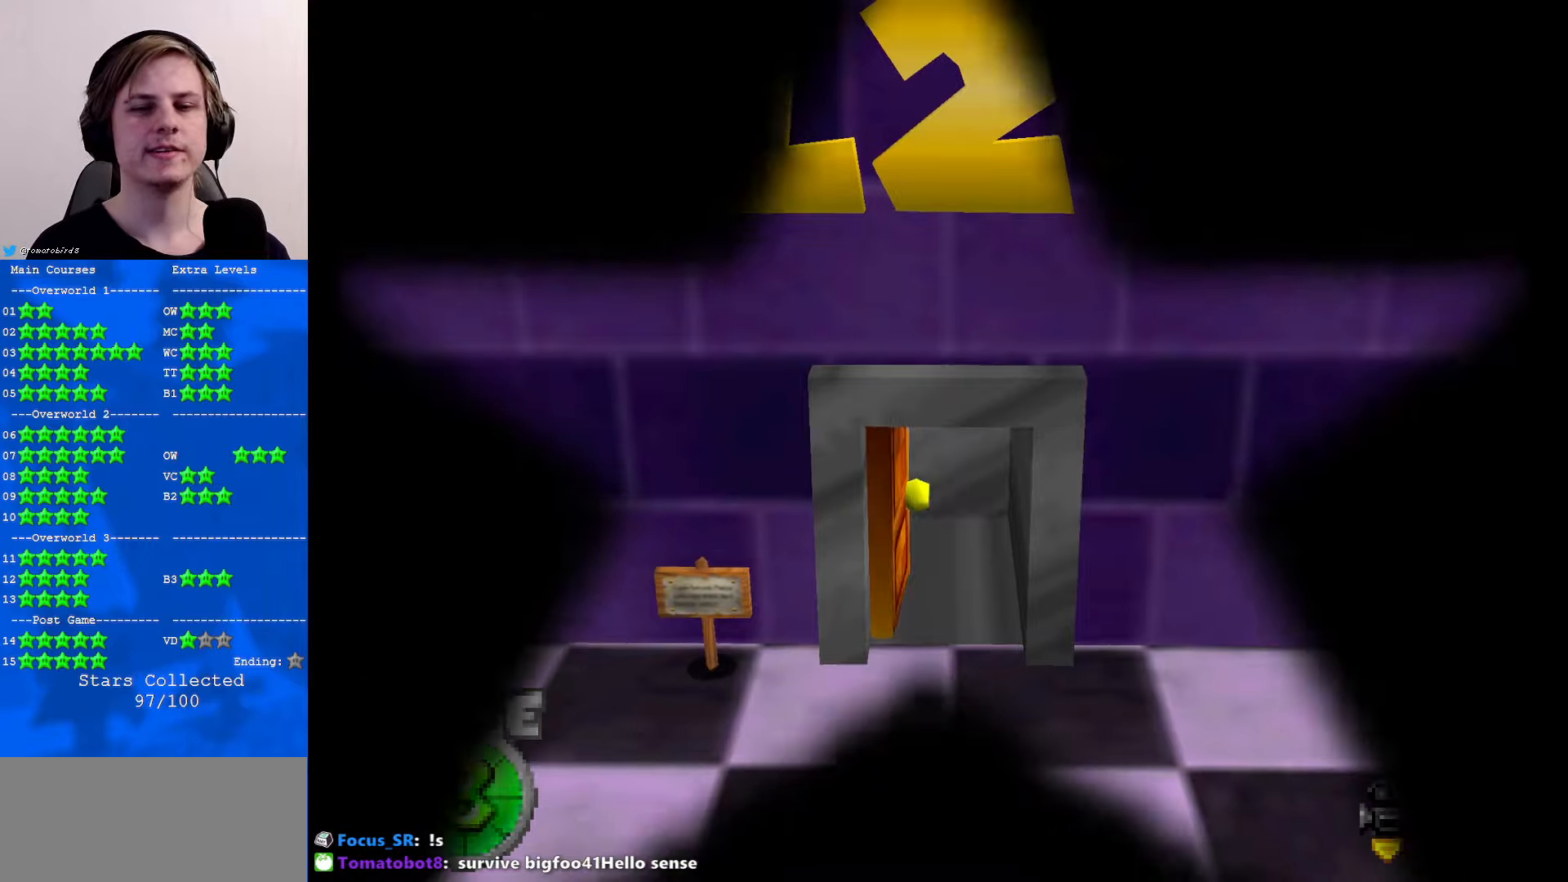
{"buttons": [], "left_stick": "center", "events": []}
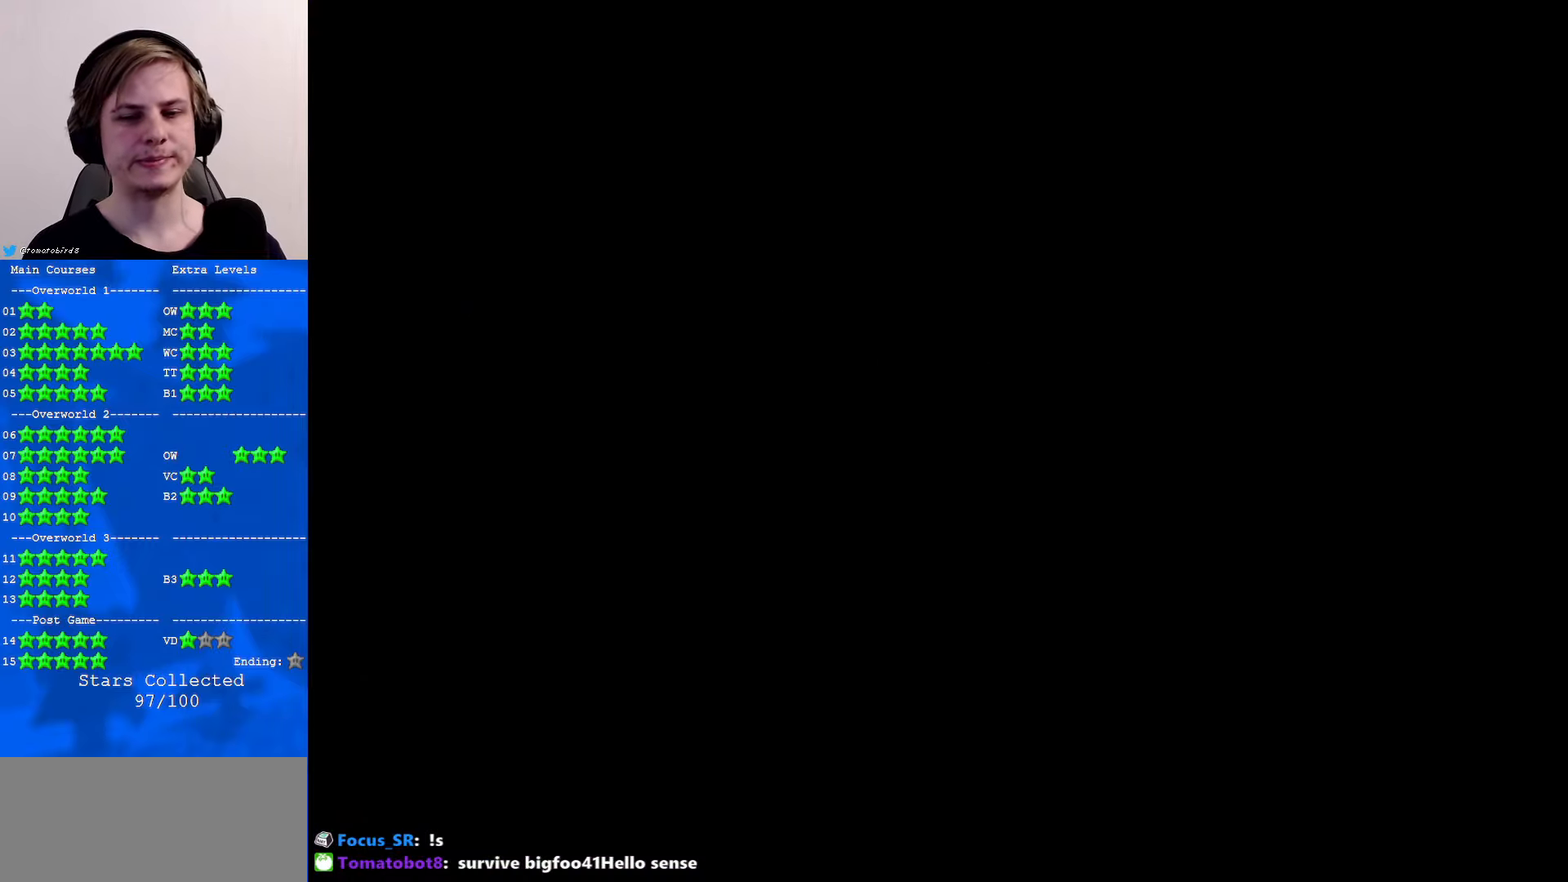
{"buttons": [], "left_stick": "center", "events": []}
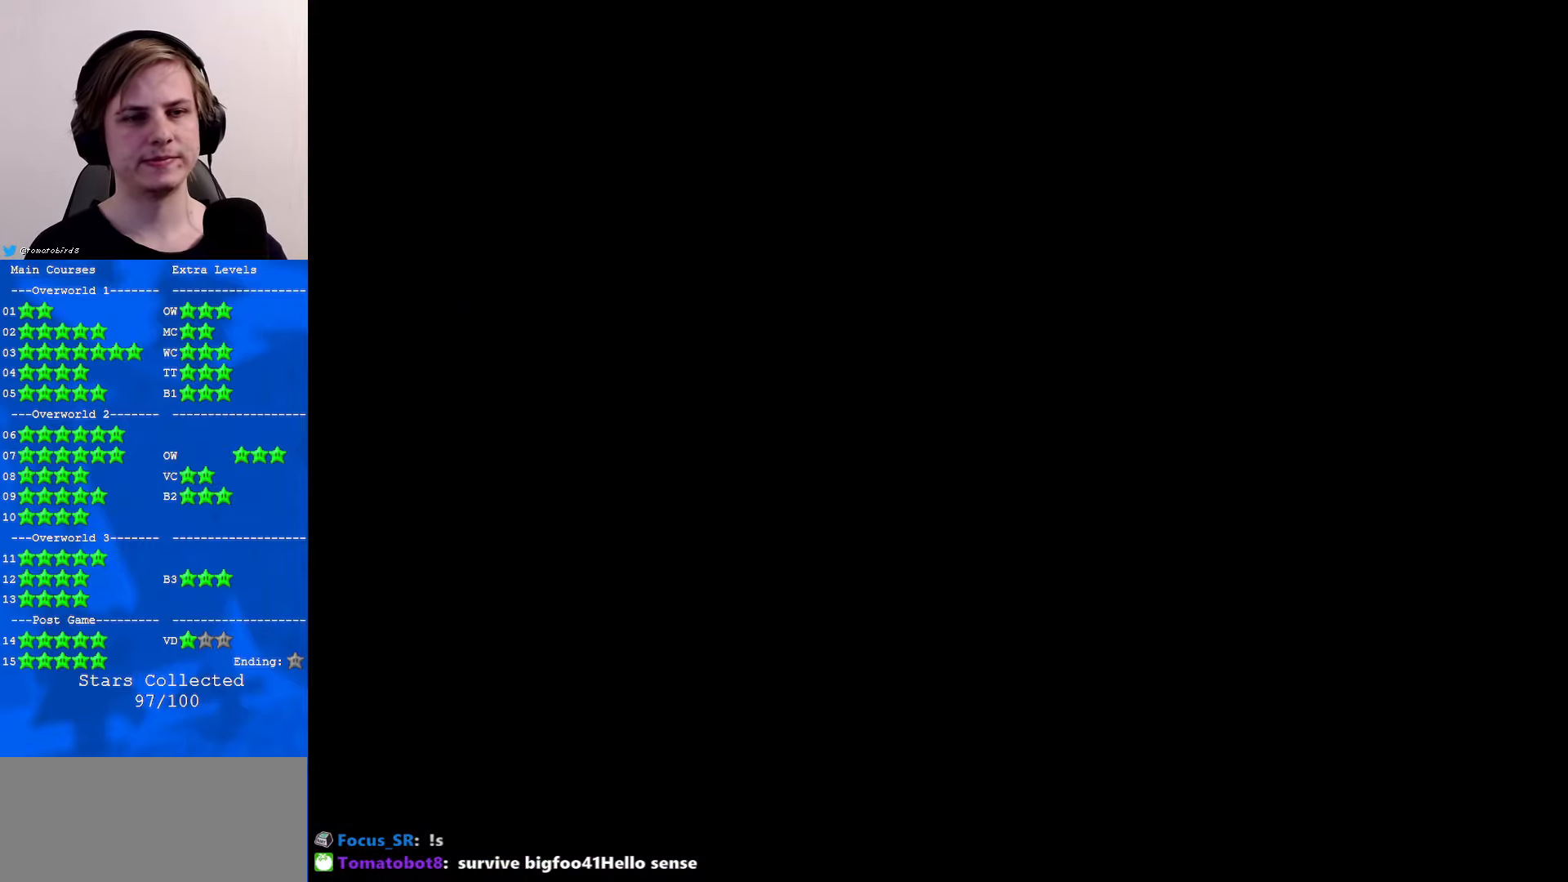
{"buttons": [], "left_stick": "center", "events": [[300, "C_RIGHT", "down"], [367, "C_RIGHT", "up"]]}
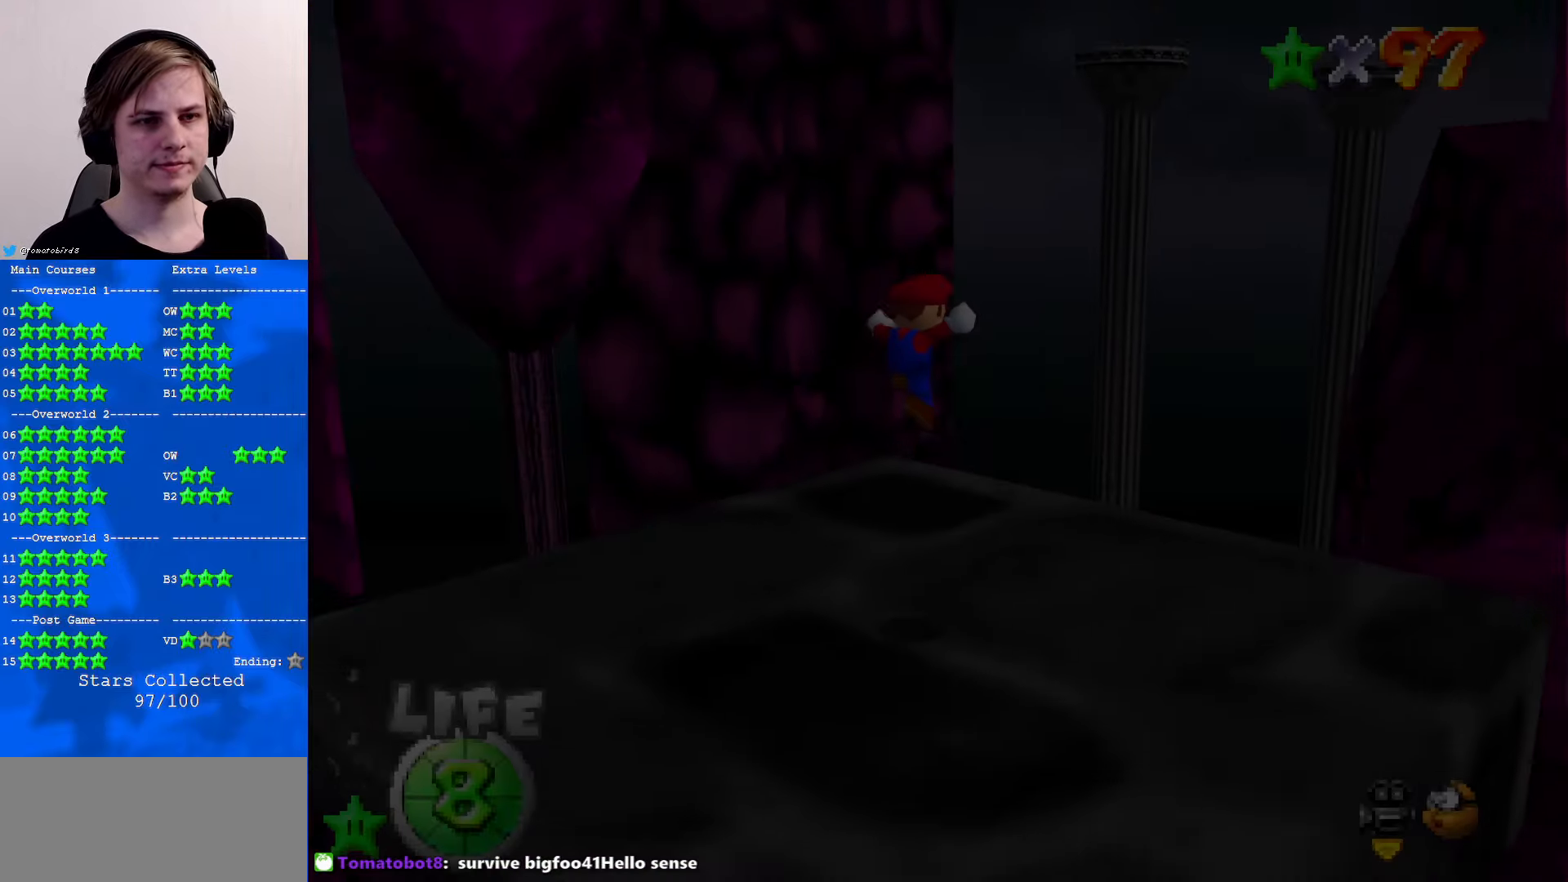
{"buttons": [], "left_stick": "center", "events": [[134, "C_RIGHT", "down"], [167, "C_RIGHT", "up"], [367, "C_LEFT", "down"], [467, "C_LEFT", "up"]]}
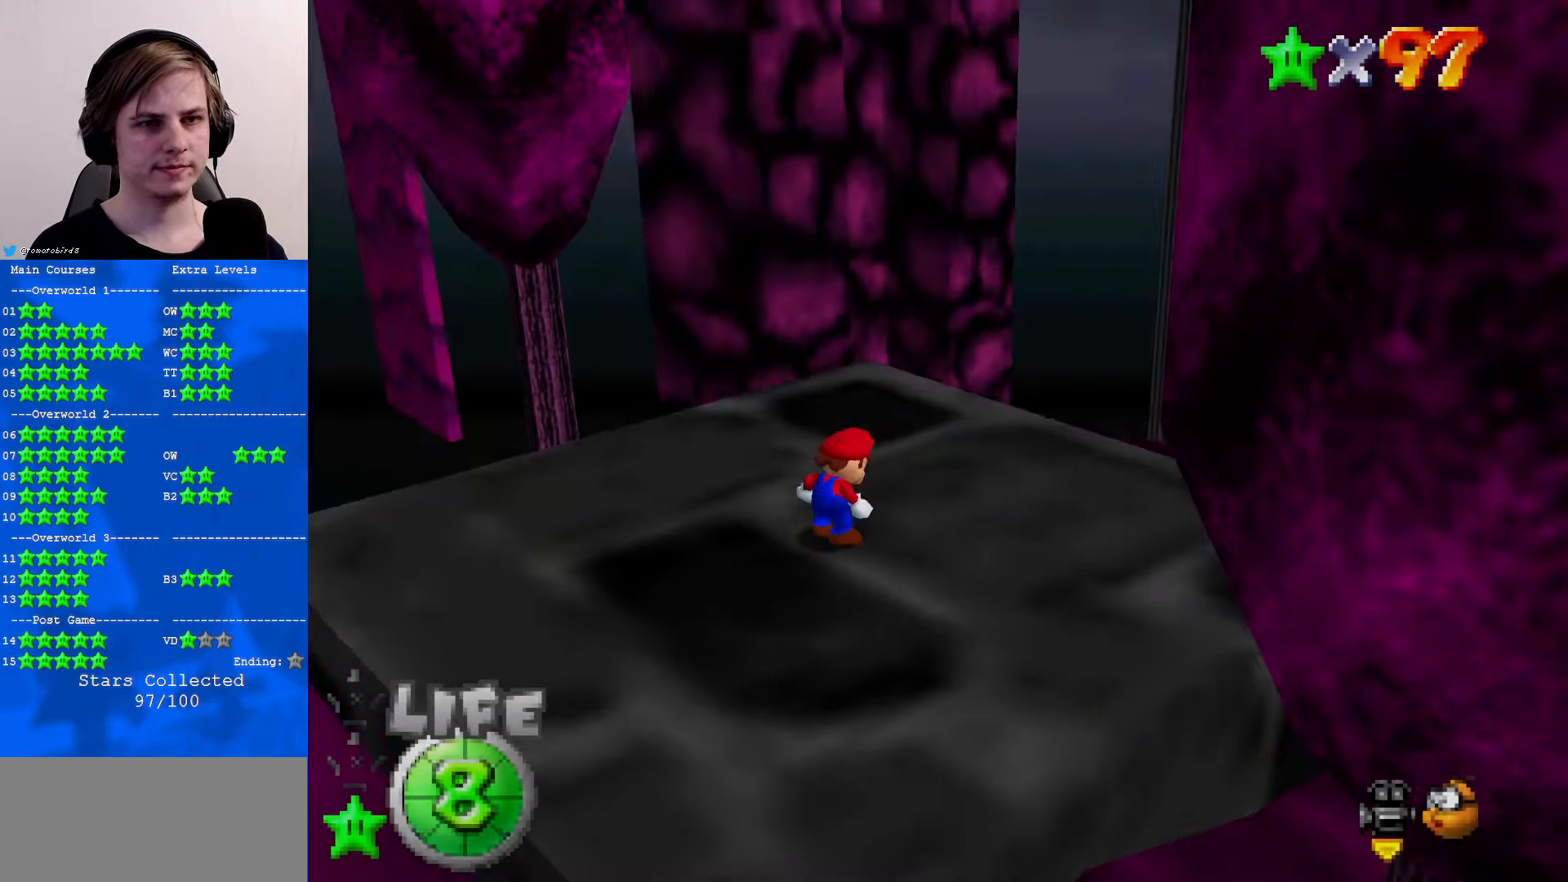
{"buttons": ["C_LEFT"], "left_stick": "up-left", "events": [[167, "C_RIGHT", "down"], [267, "C_RIGHT", "up"], [467, "C_LEFT", "down"], [500, "left_stick", "up-left"]]}
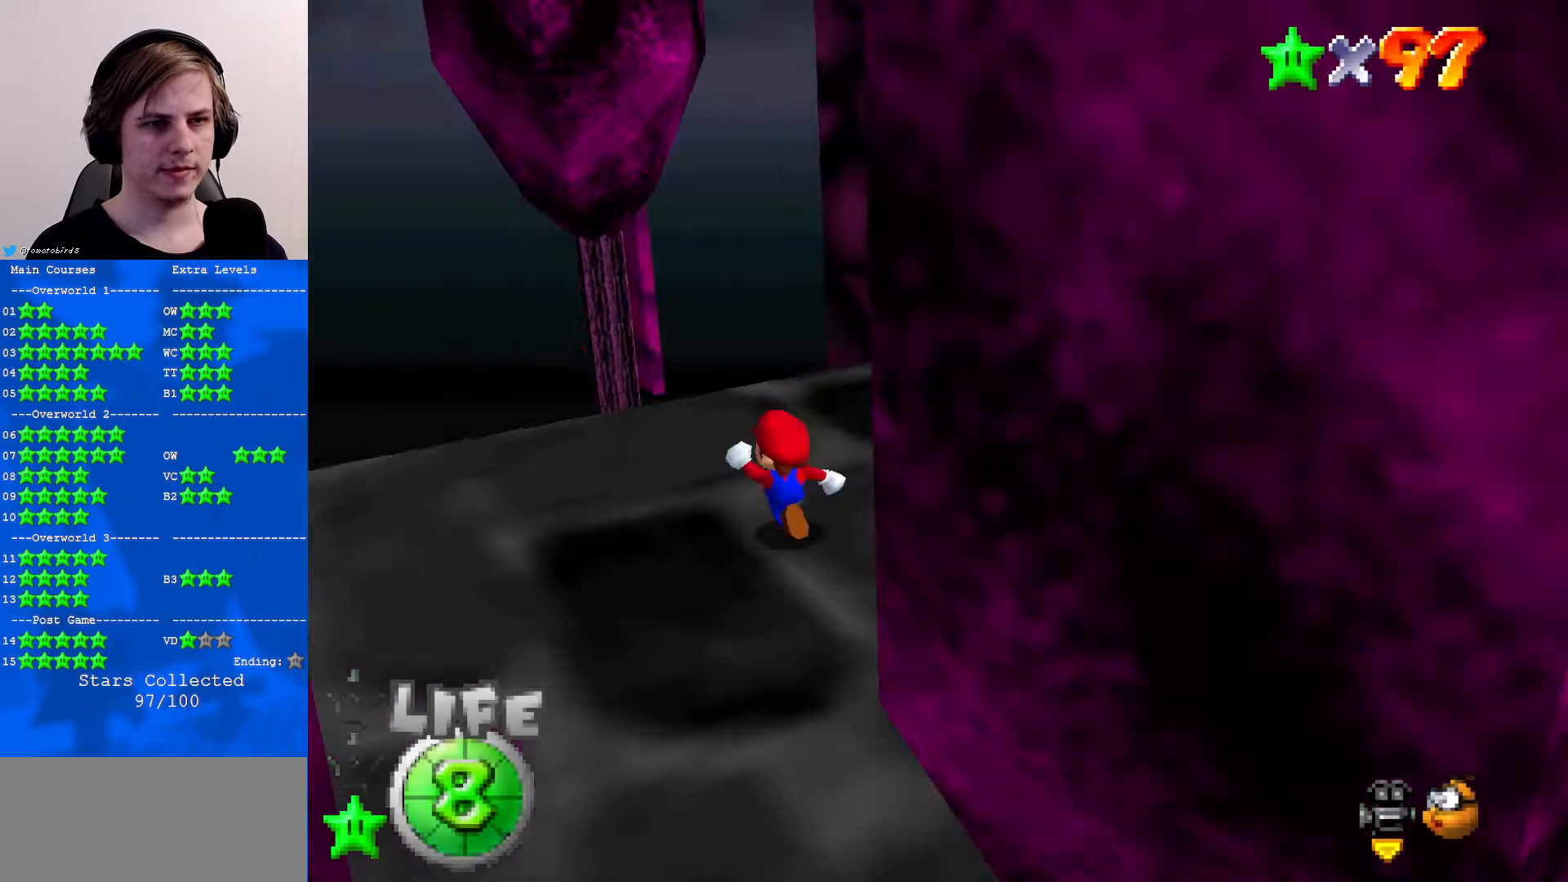
{"buttons": [], "left_stick": "up-left", "events": [[67, "C_LEFT", "up"], [100, "left_stick", "left"], [300, "left_stick", "up-left"]]}
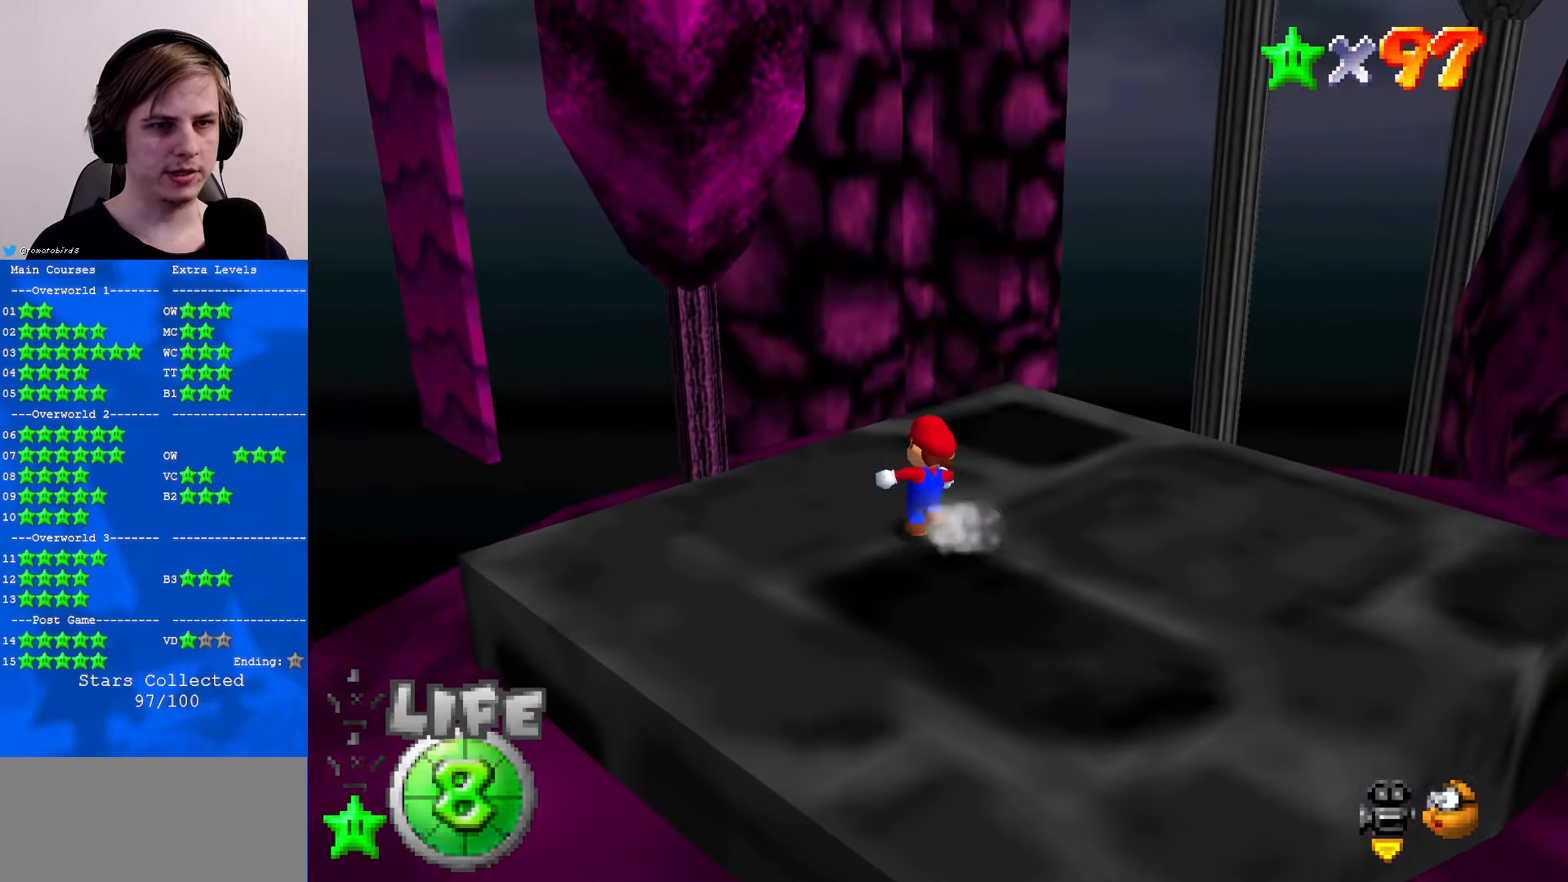
{"buttons": [], "left_stick": "up", "events": [[34, "left_stick", "center"], [67, "START", "down"], [200, "START", "up"], [334, "A", "down"], [334, "left_stick", "up"], [400, "A", "up"], [400, "left_stick", "center"], [467, "left_stick", "up"]]}
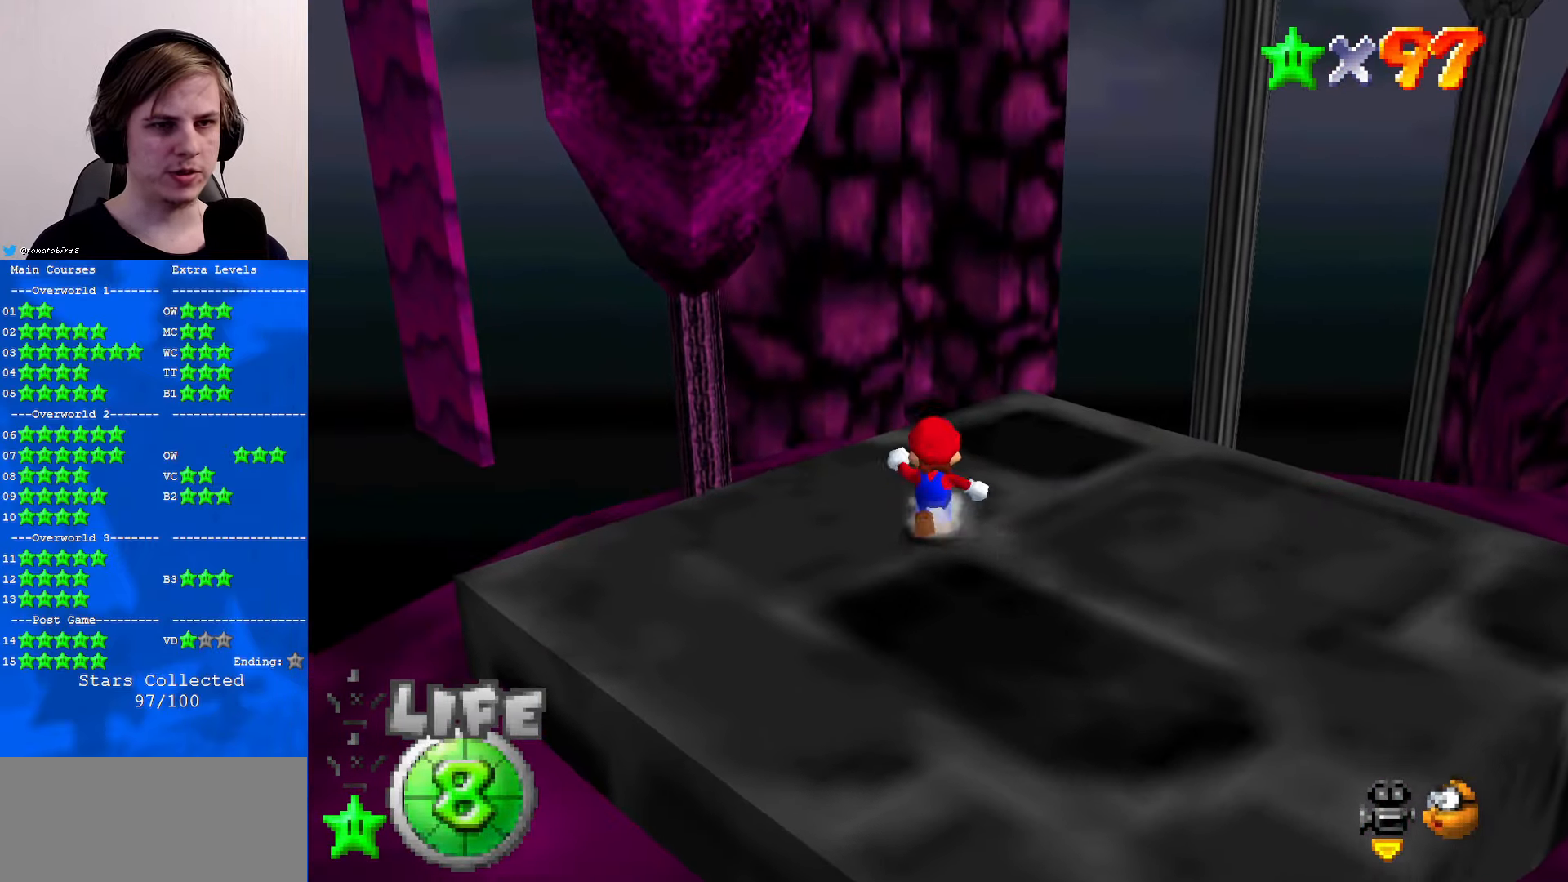
{"buttons": [], "left_stick": "up", "events": []}
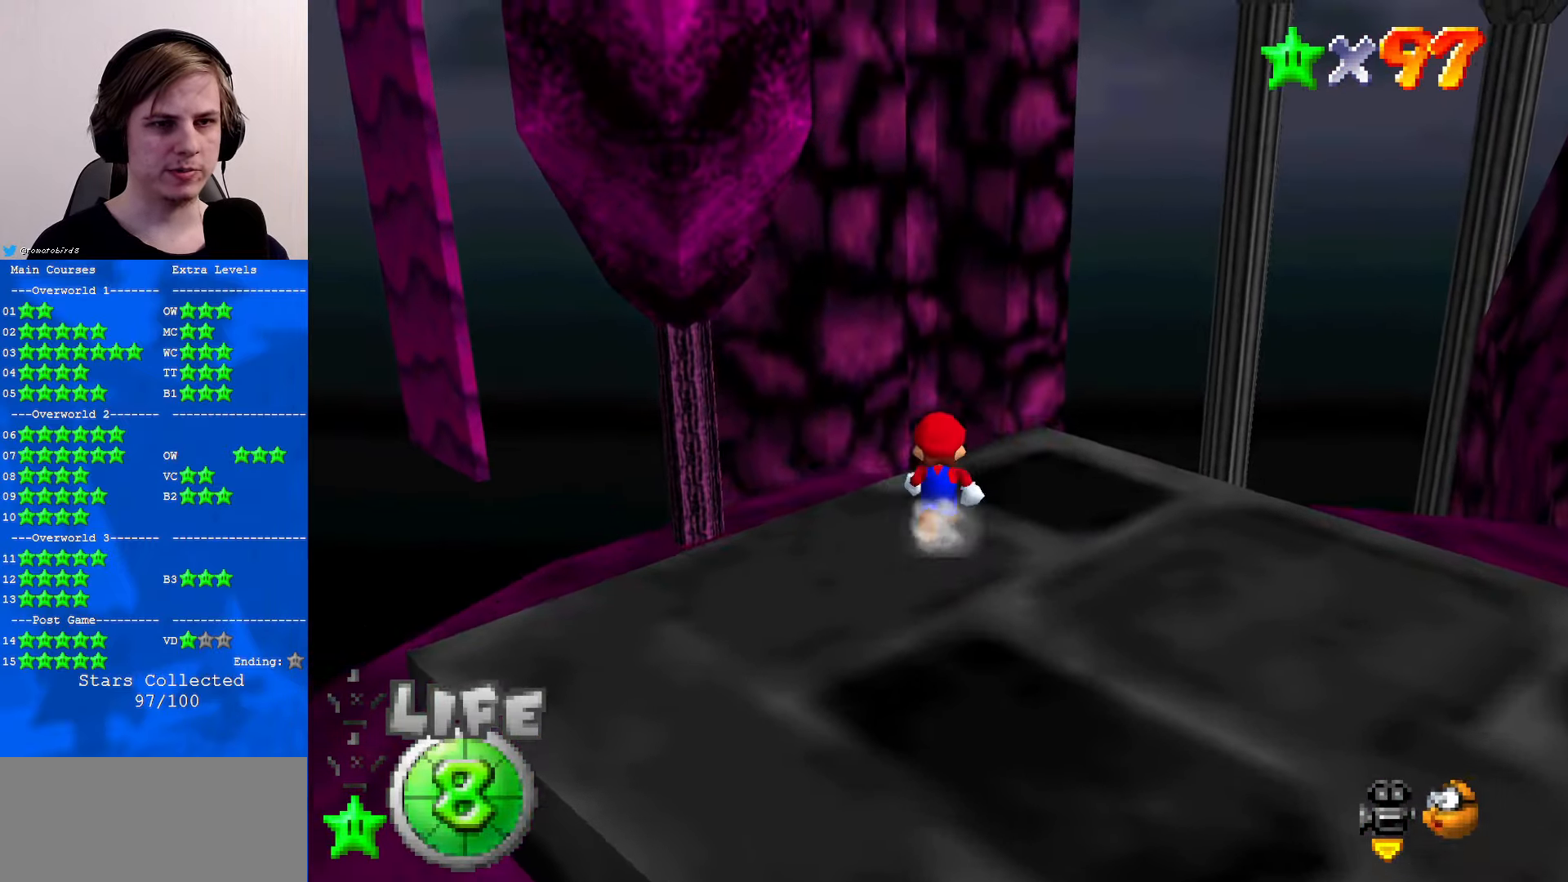
{"buttons": ["A"], "left_stick": "up", "events": [[67, "START", "down"], [100, "START", "up"], [434, "A", "down"]]}
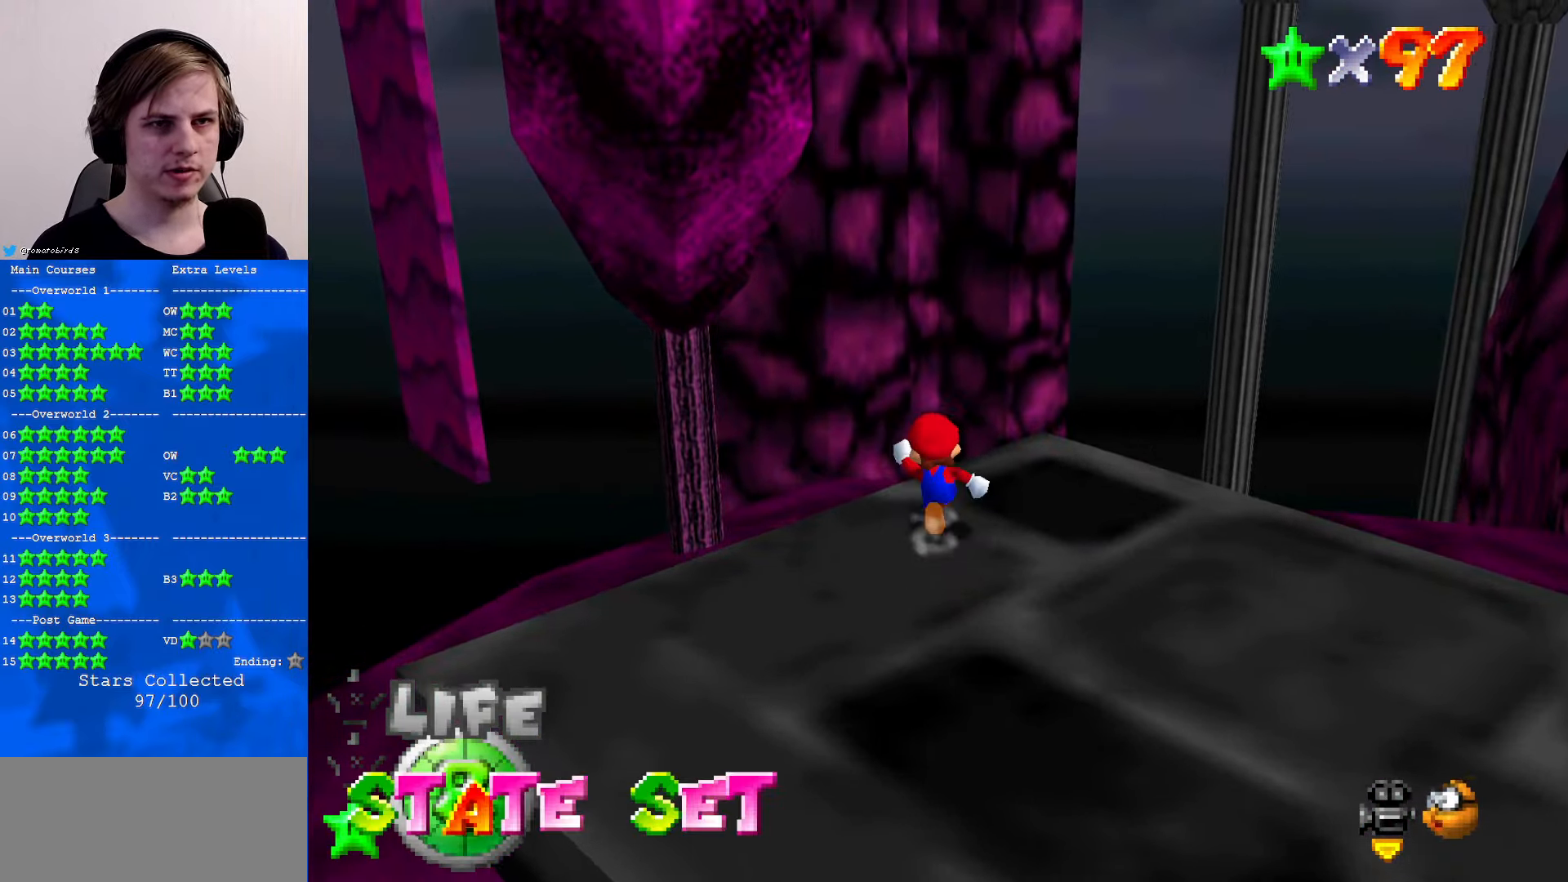
{"buttons": [], "left_stick": "up", "events": [[34, "A", "up"]]}
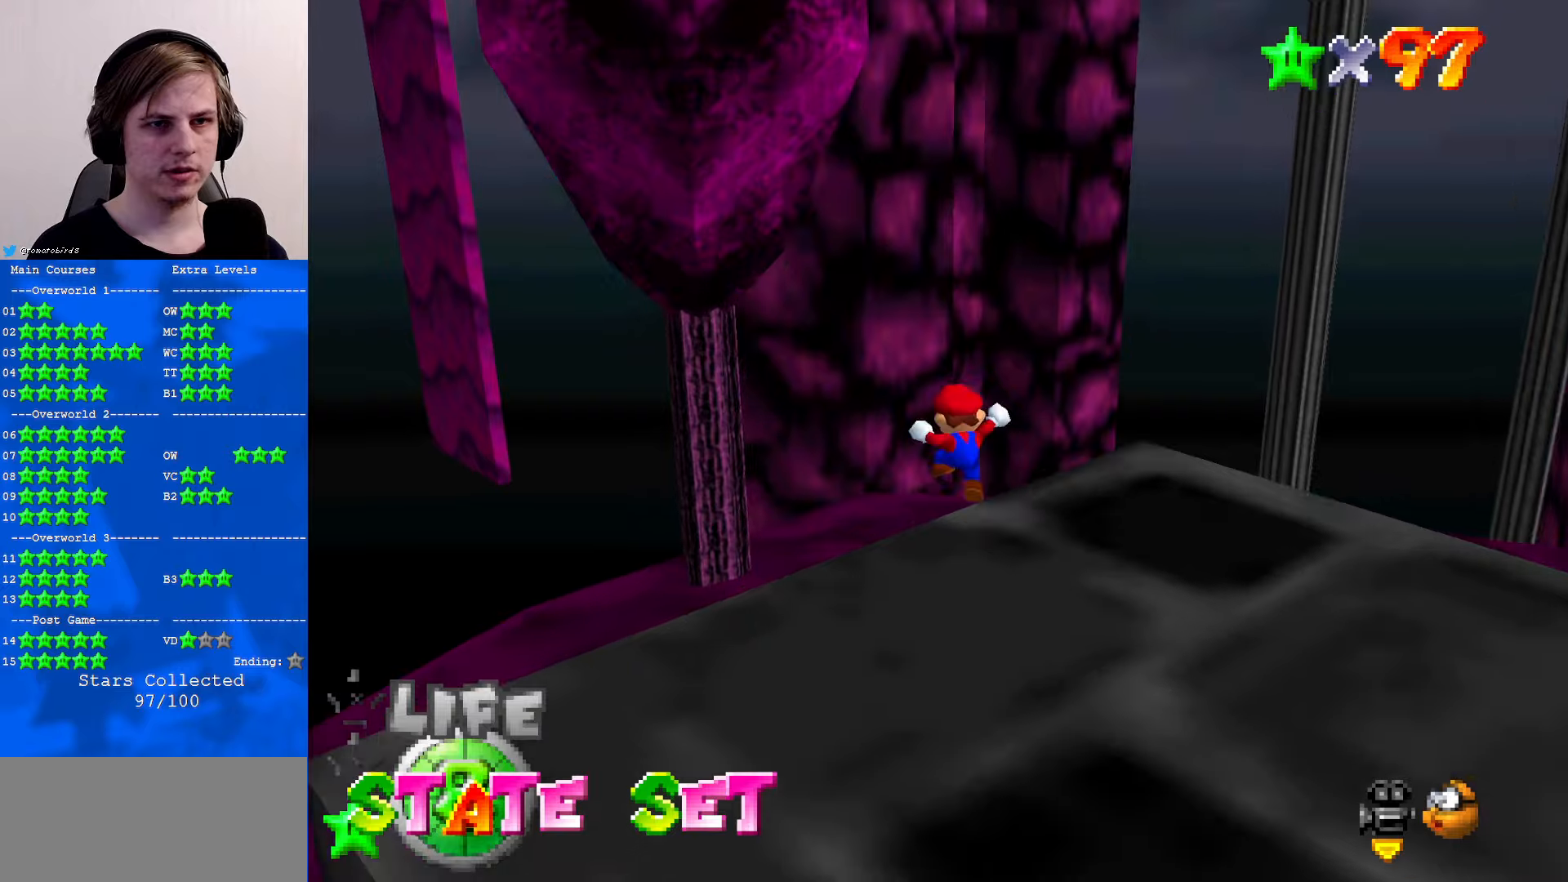
{"buttons": [], "left_stick": "up", "events": []}
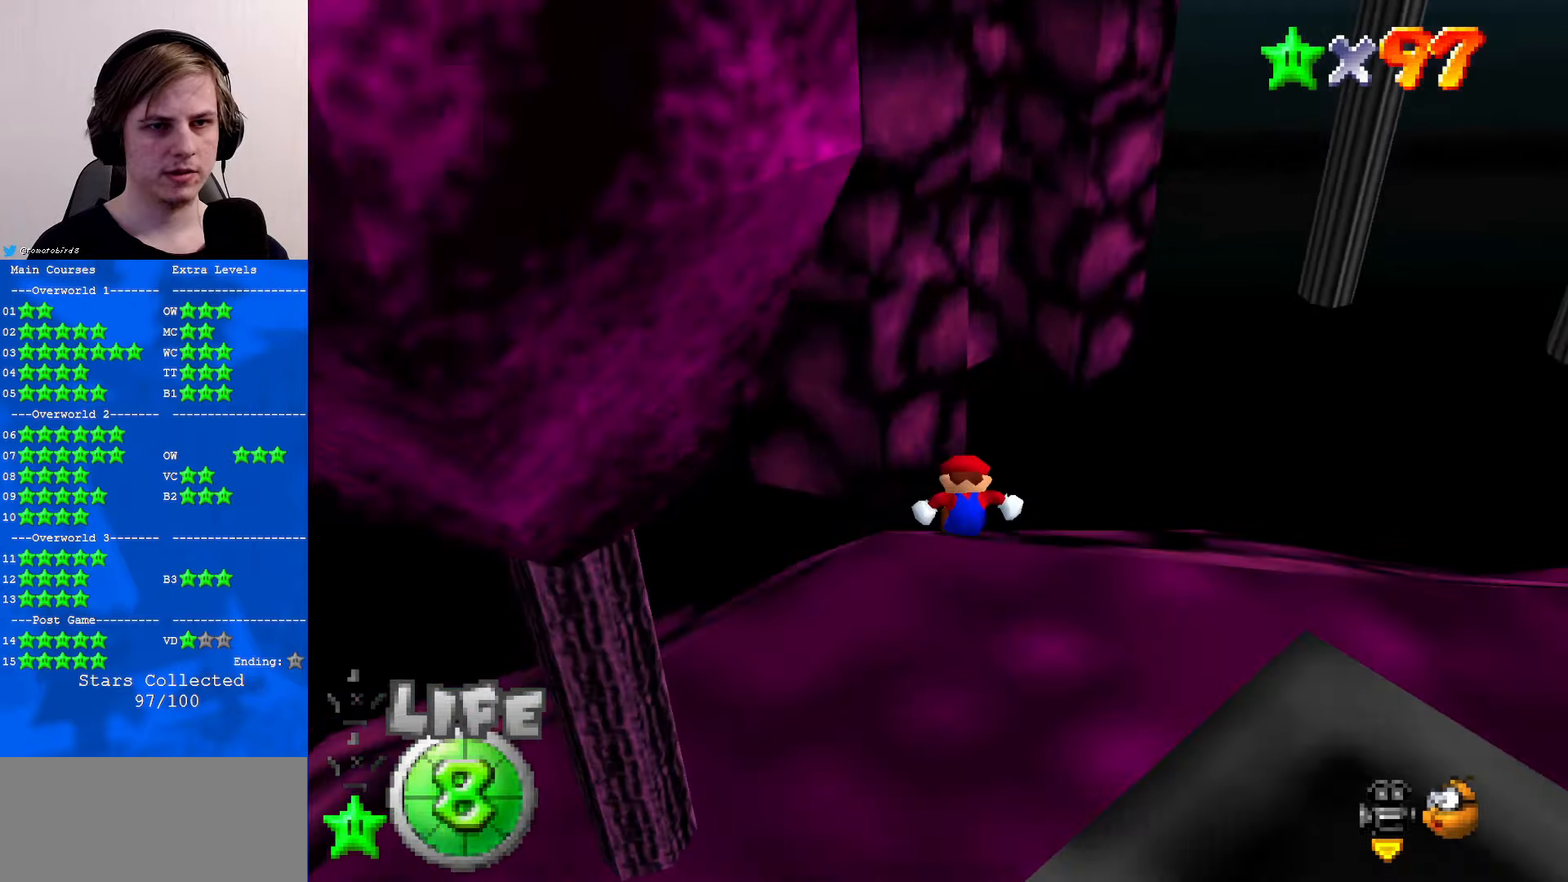
{"buttons": [], "left_stick": "up-right", "events": [[433, "left_stick", "up-right"]]}
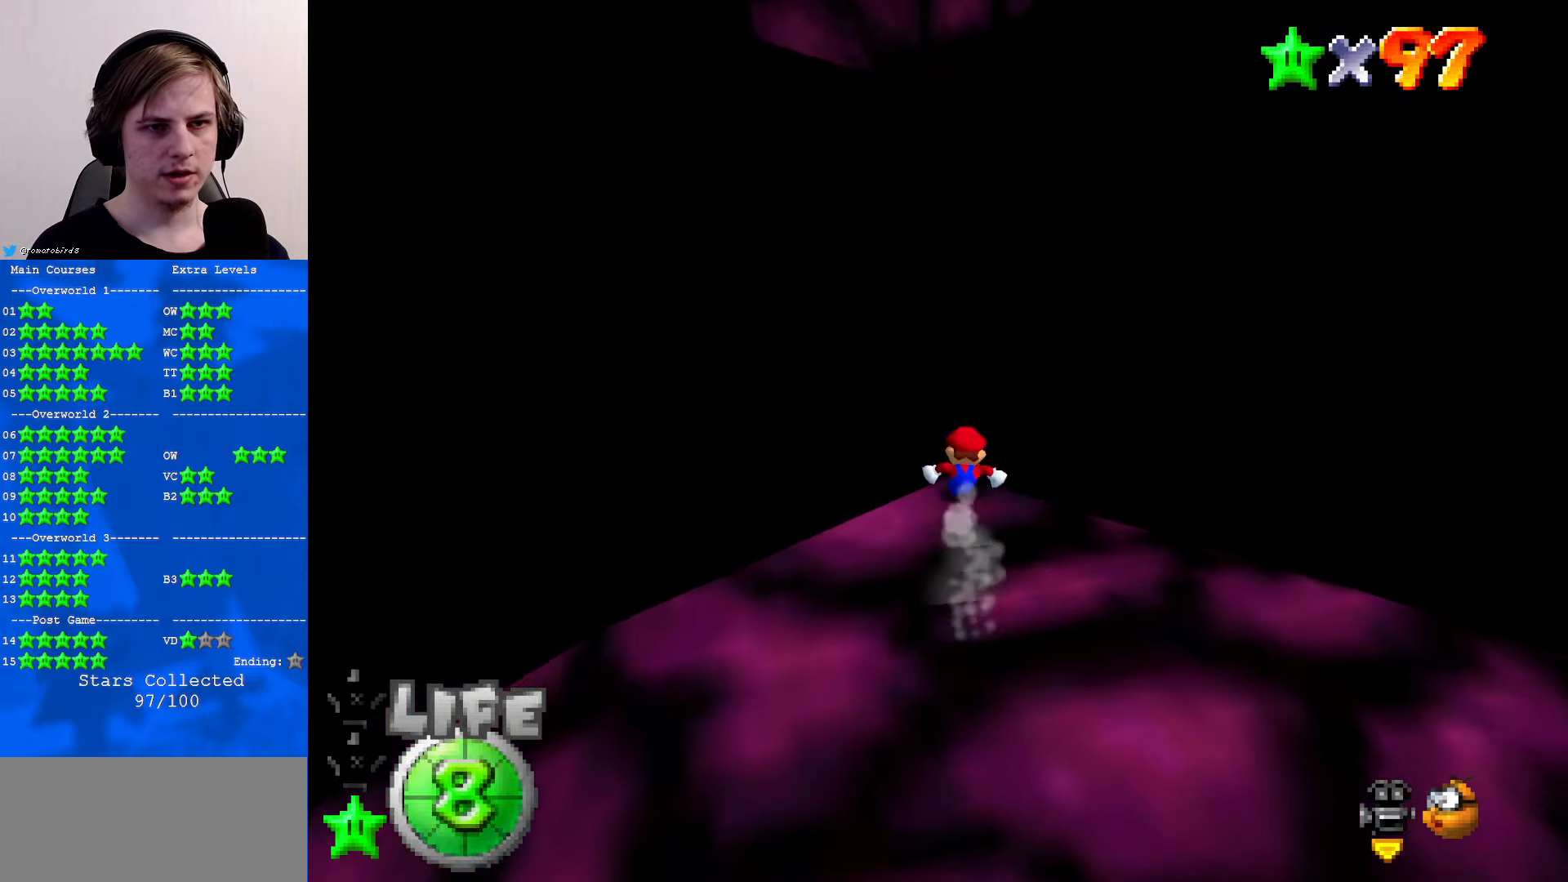
{"buttons": ["A"], "left_stick": "up", "events": [[300, "A", "down"], [500, "left_stick", "up"]]}
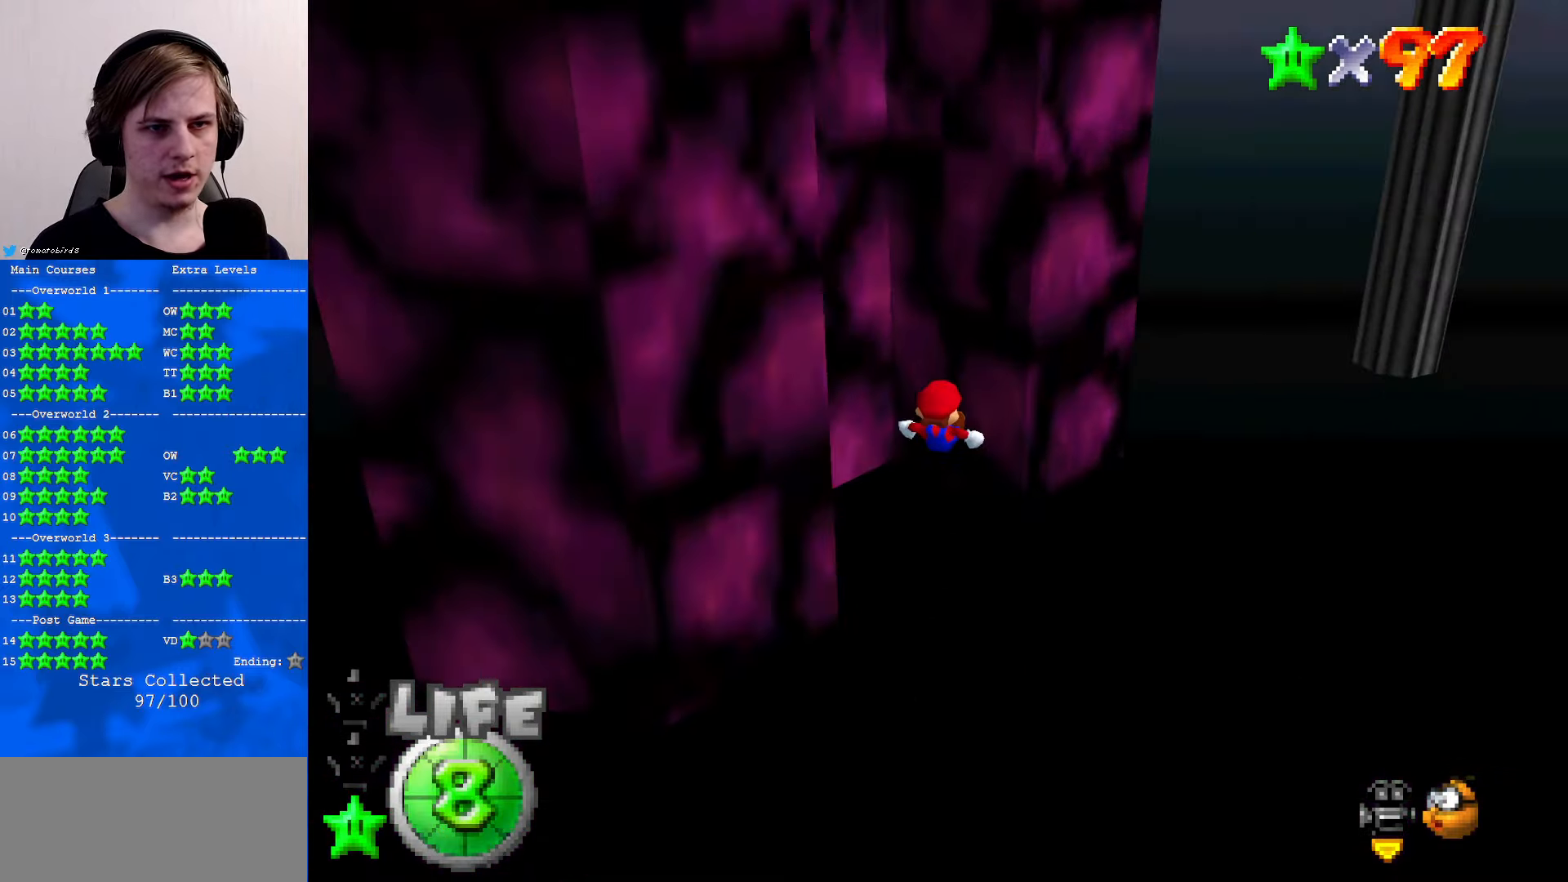
{"buttons": ["A"], "left_stick": "up-right", "events": [[233, "A", "up"], [400, "A", "down"], [433, "left_stick", "up-right"]]}
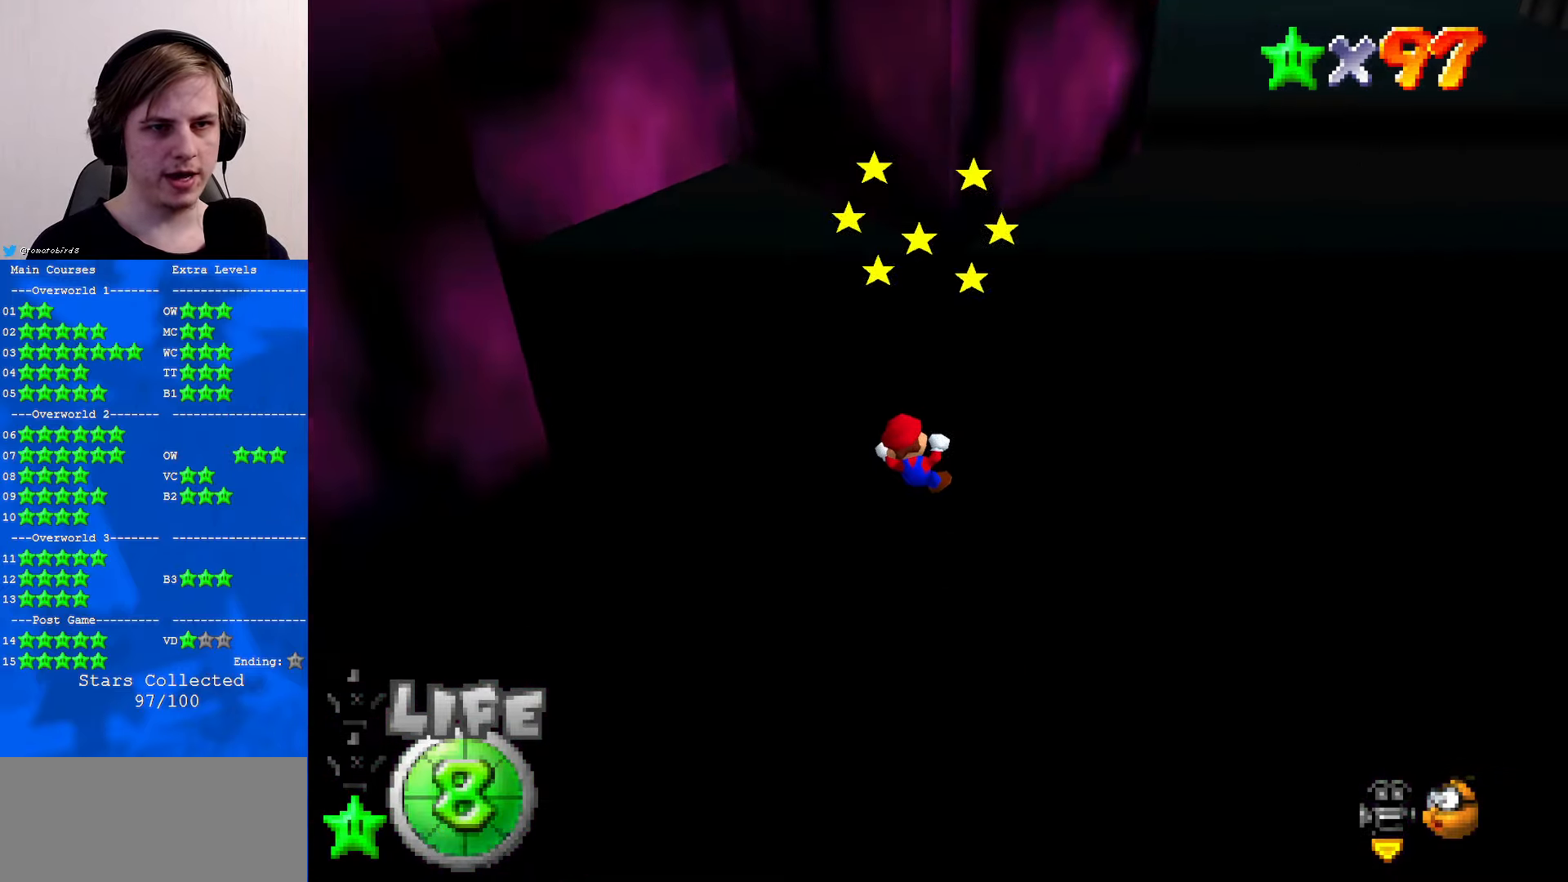
{"buttons": [], "left_stick": "up", "events": [[133, "left_stick", "up-left"], [200, "left_stick", "left"], [266, "A", "up"], [333, "left_stick", "center"], [433, "left_stick", "up"]]}
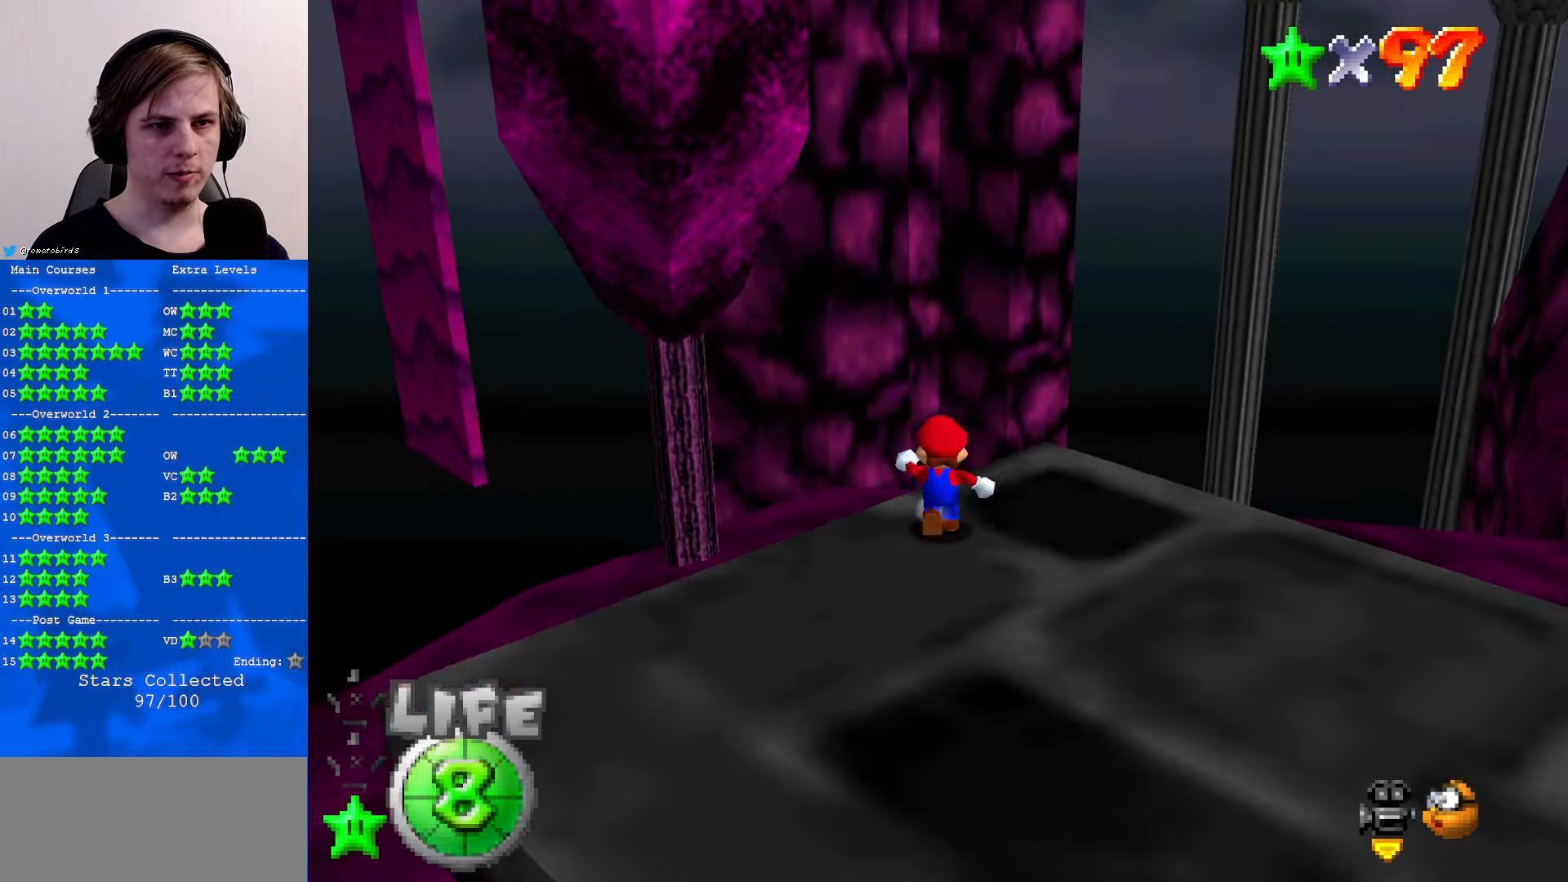
{"buttons": [], "left_stick": "up", "events": []}
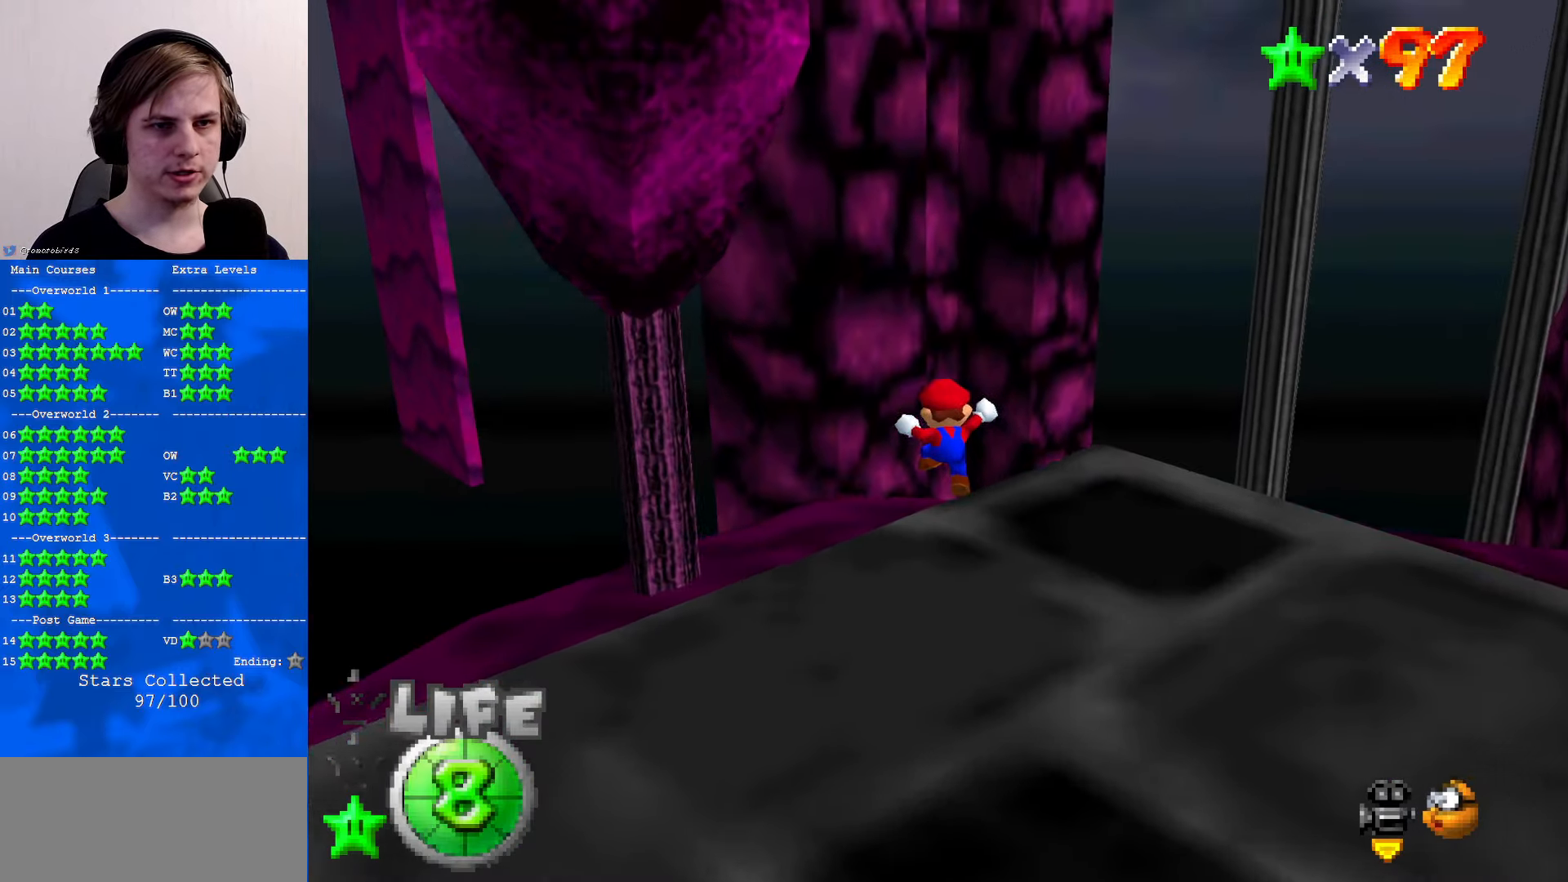
{"buttons": [], "left_stick": "up", "events": []}